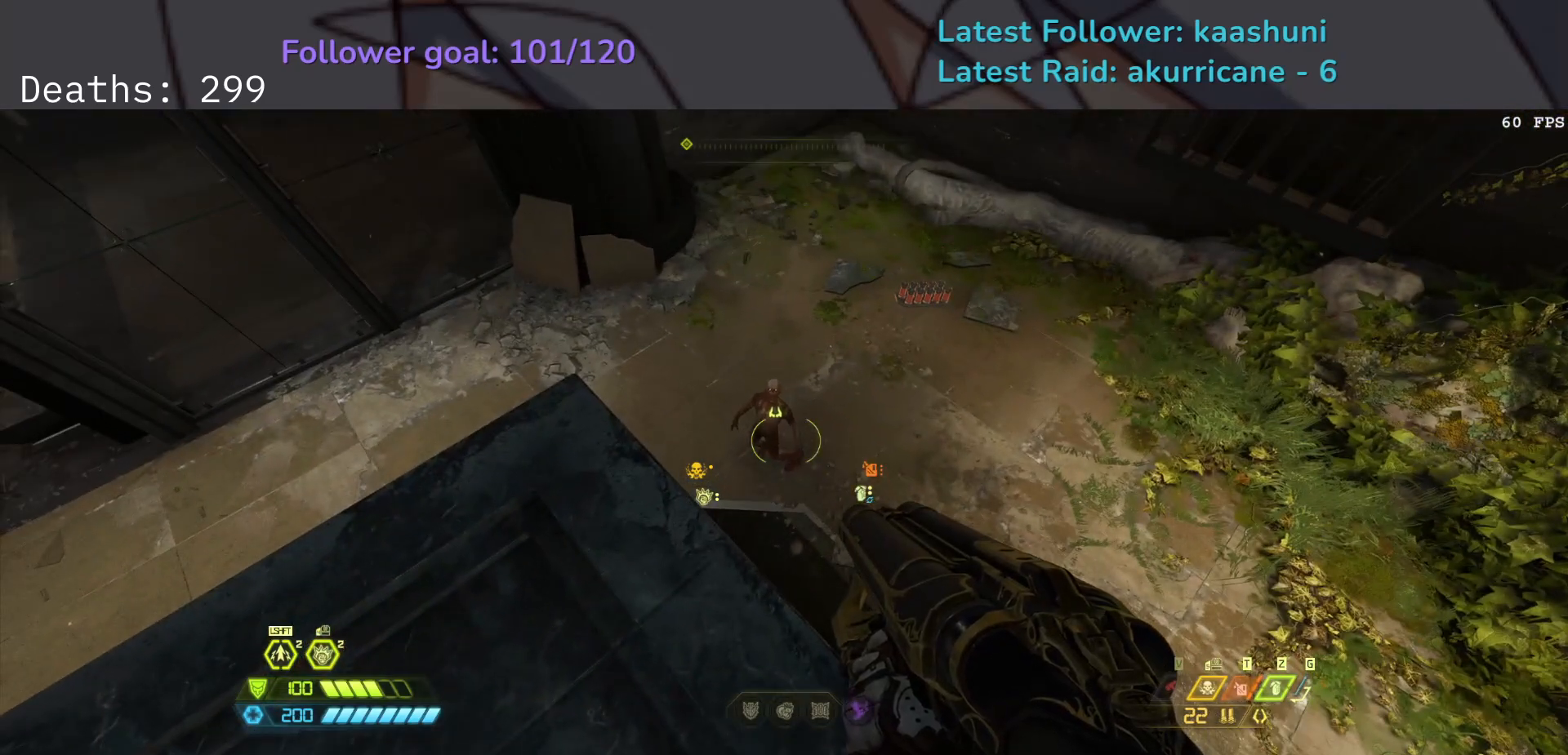
Gameplay with keyboard and mouse; each line is a JSON object with the keys and mouse buttons held at the frame after it. "events" lists presses ("down") and releases ("up") of "1", "2", "3", "4", "5", "a", "ctrl", "d", "e", "f", "g", "q", "r", "s", "shift", "space", "t", "tab", "v", "w", "z", "mouse_left", "mouse_wheel", "mouse_right", "mouse_mb4" and "mouse_mb5" between this image and that frame as [ms after this image, input, new state], when the widget could be followed in between. "mouse_left", "mouse_wheel", "mouse_right", "mouse_mb4", "mouse_mb5" = the "left", "wheel", "right", "mb4", "mb5" buttons of the "mouse" list. No other keys are recorded. "wheel" means that the mouse wheel is clicked or scrolled. Mouse movement is not recorded.
{"keys": [], "mouse": [], "events": [[233, "2", "down"], [367, "2", "up"]]}
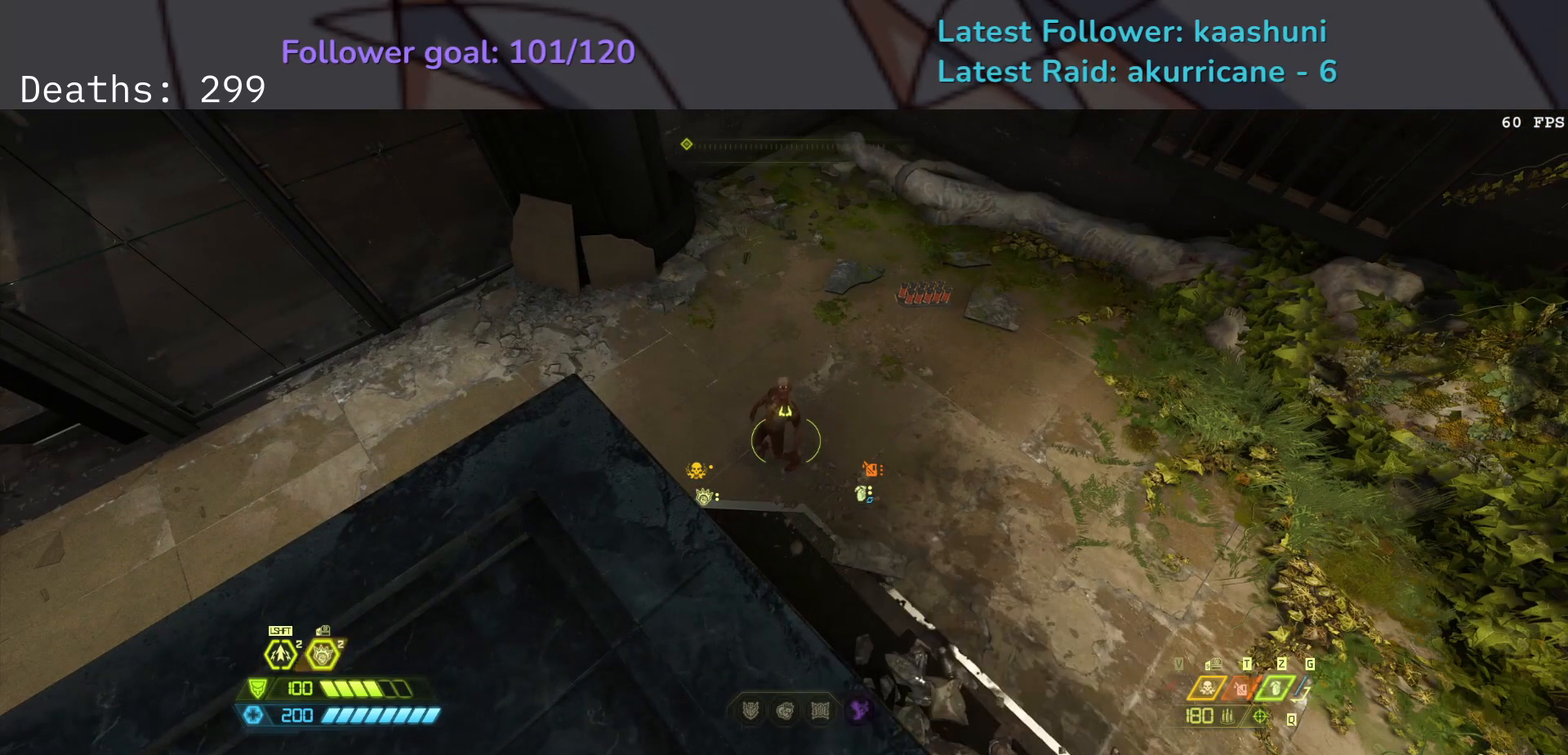
{"keys": [], "mouse": ["wheel"], "events": [[400, "mouse_wheel", "down"]]}
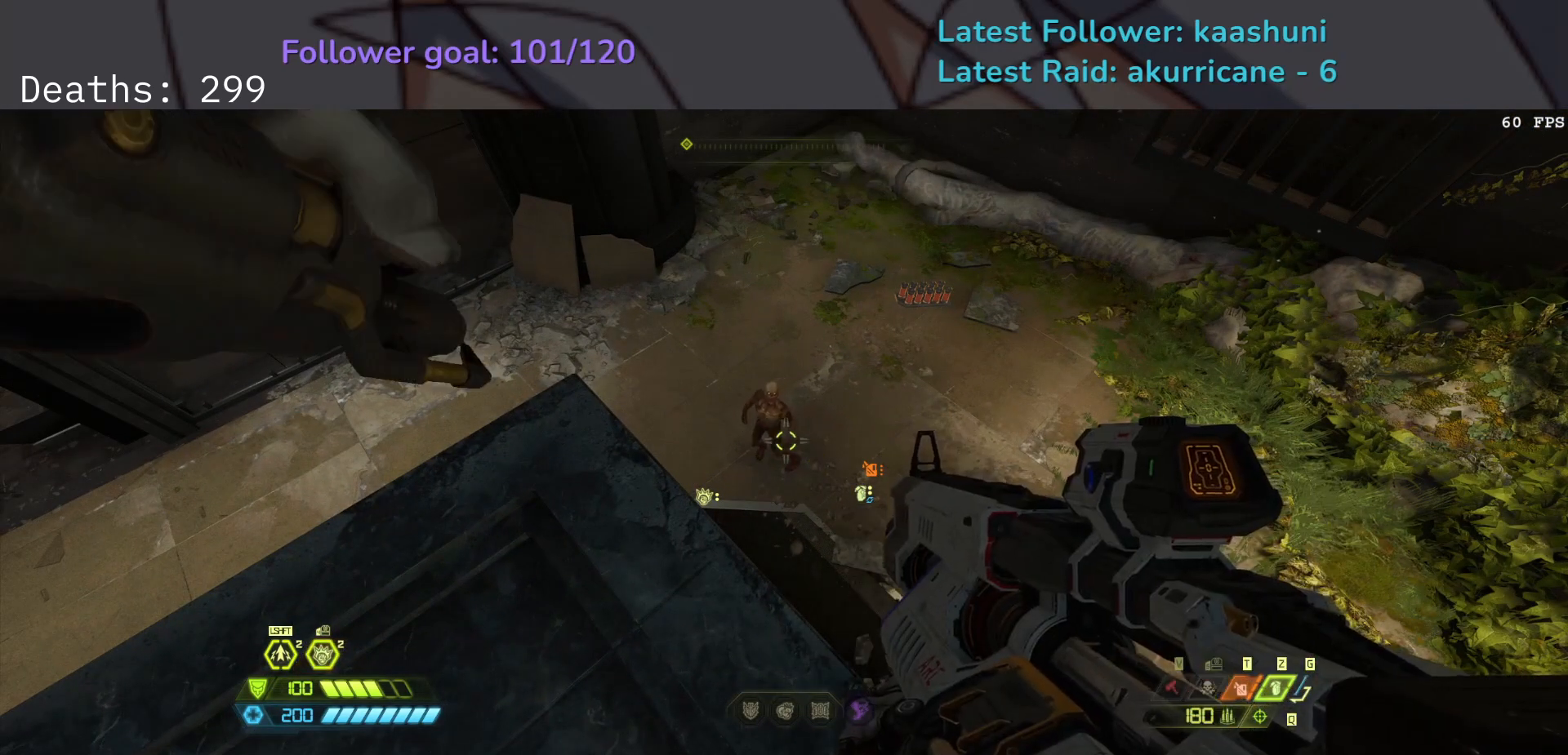
{"keys": [], "mouse": [], "events": [[50, "mouse_wheel", "up"]]}
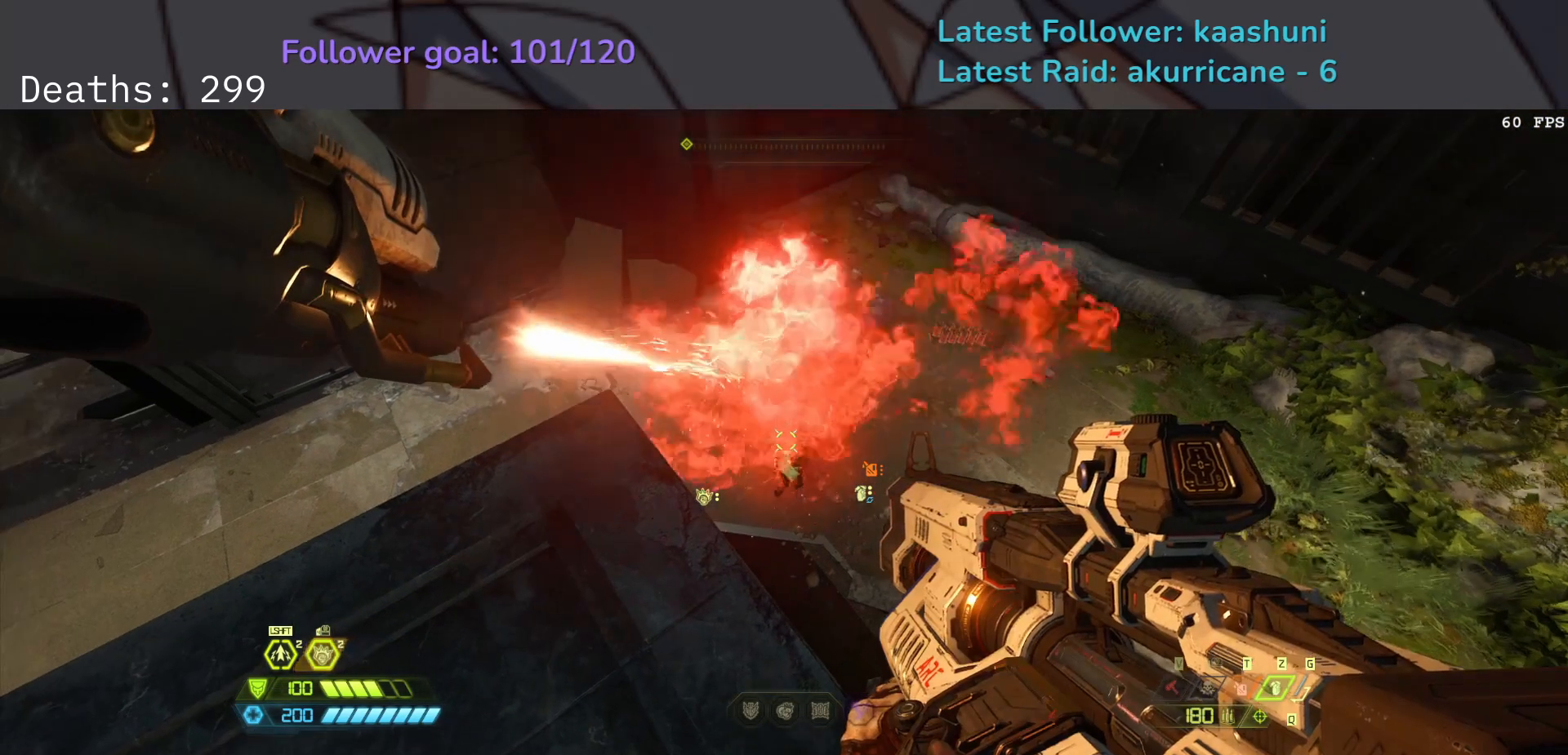
{"keys": [], "mouse": [], "events": []}
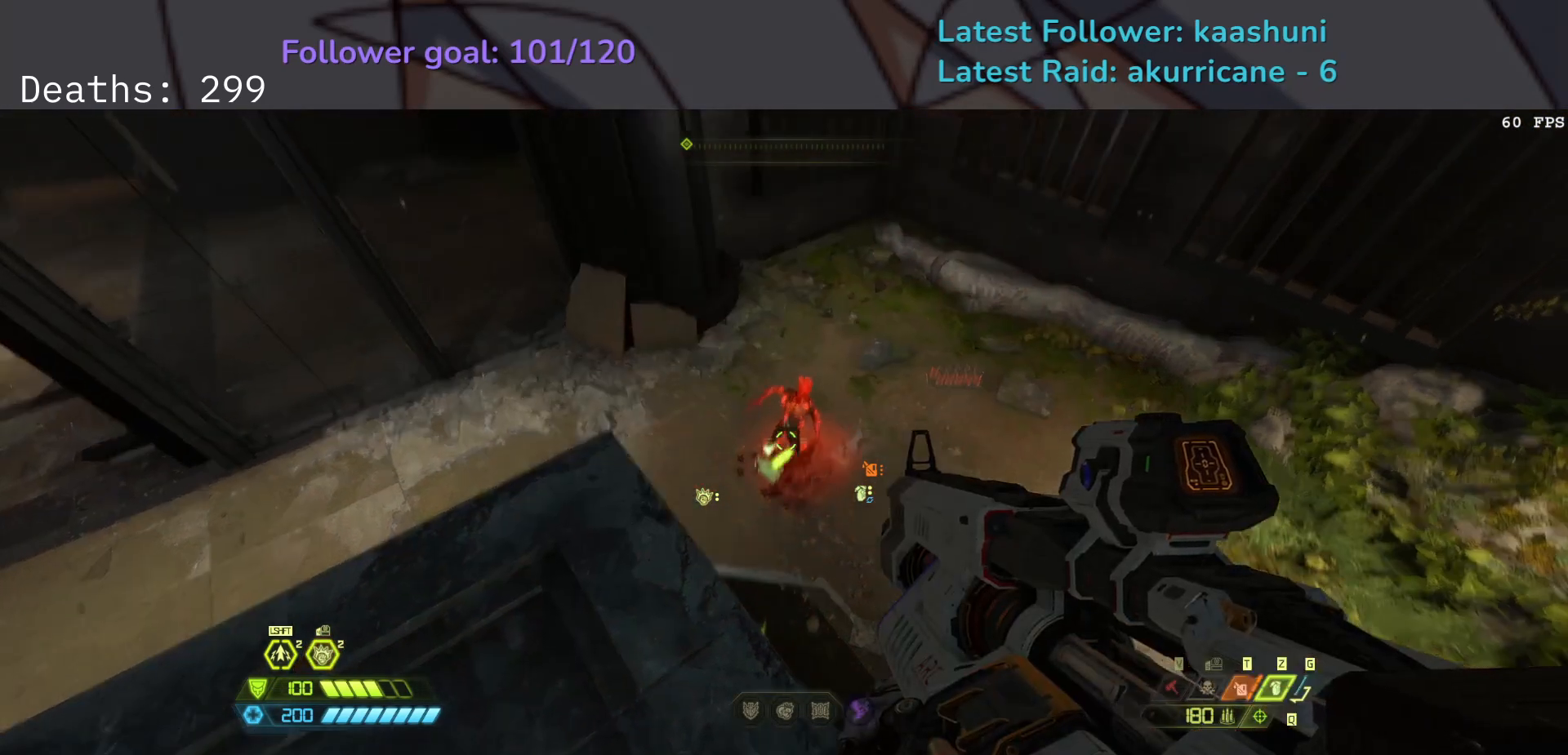
{"keys": [], "mouse": [], "events": [[250, "mouse_left", "down"], [333, "mouse_left", "up"]]}
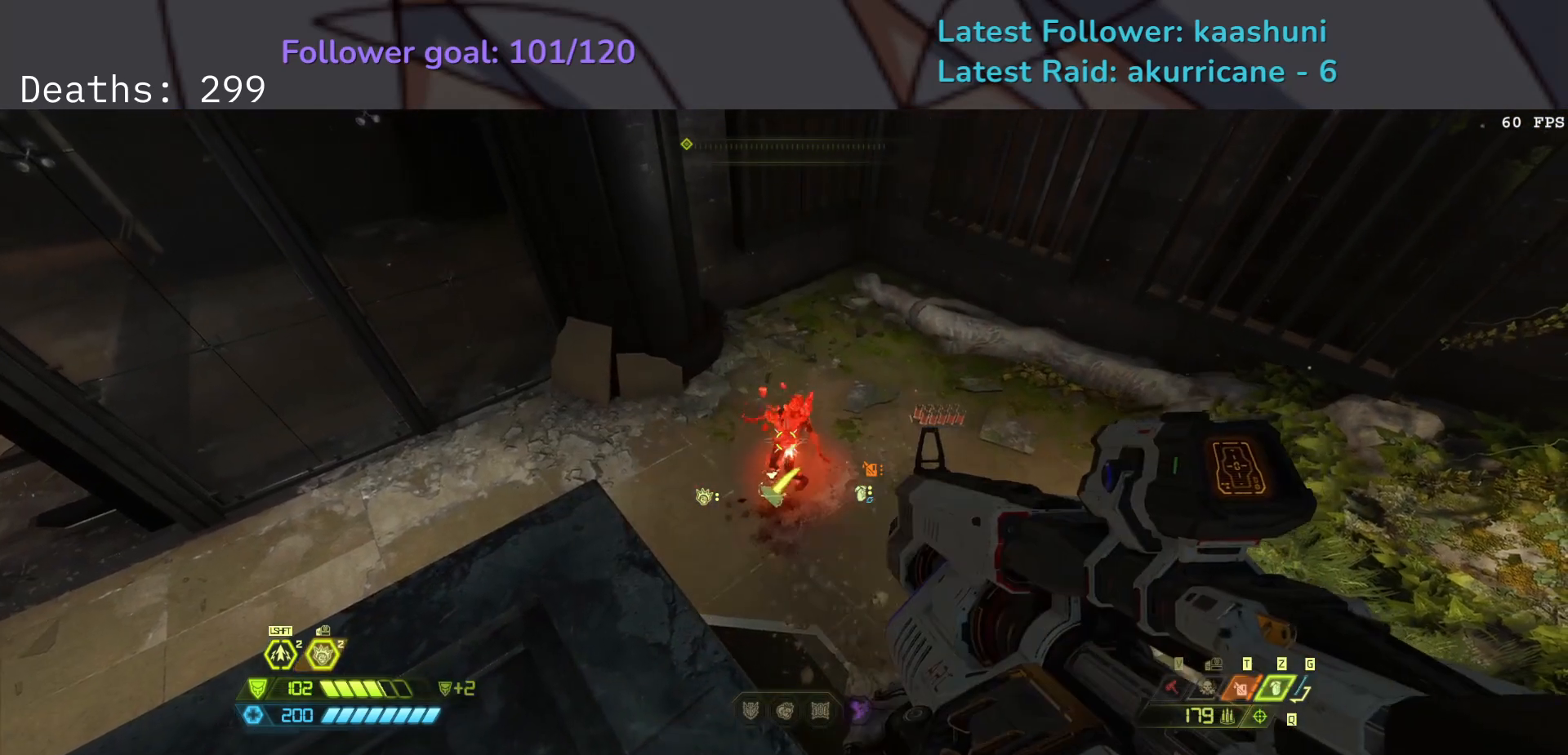
{"keys": [], "mouse": [], "events": [[367, "mouse_left", "down"], [467, "mouse_left", "up"]]}
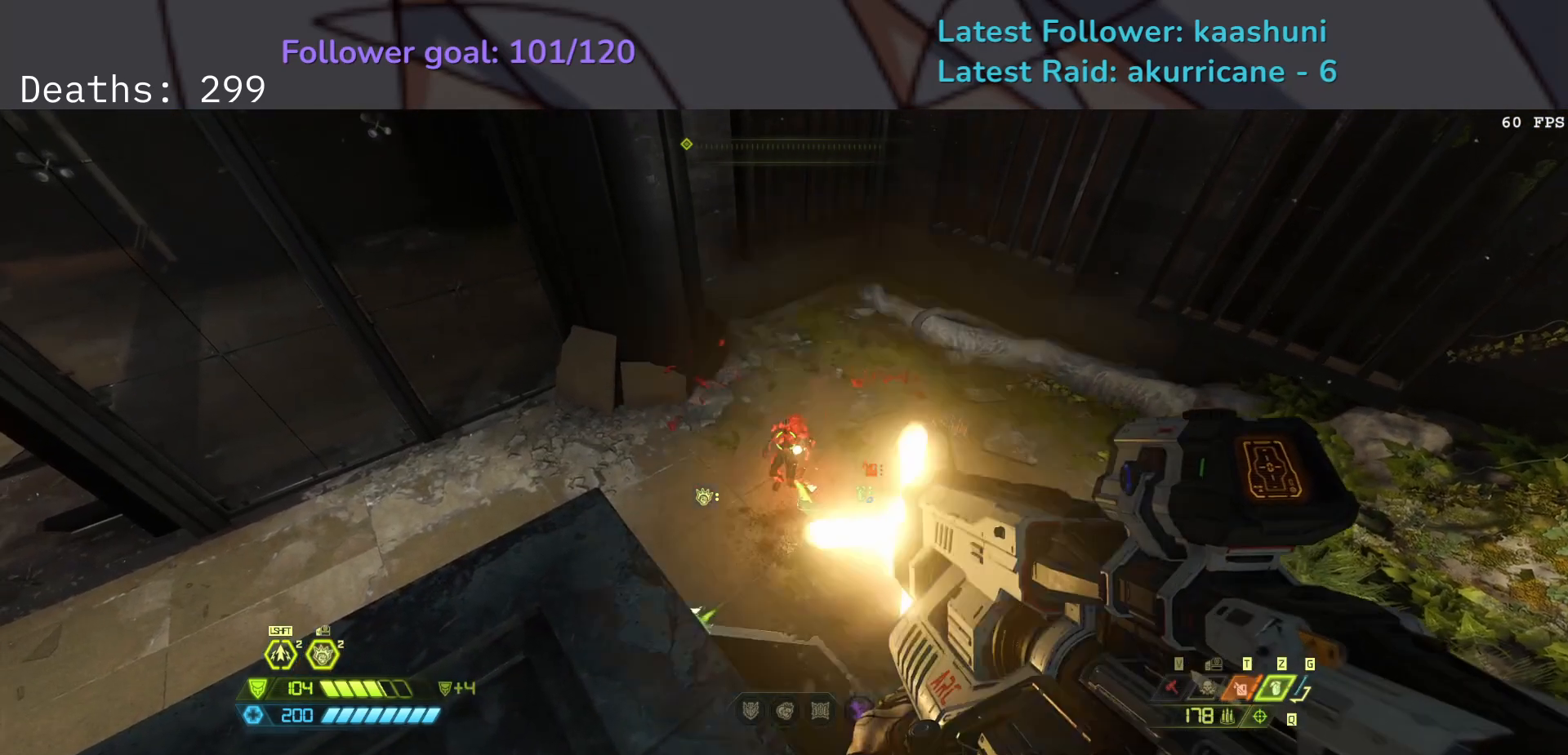
{"keys": [], "mouse": [], "events": []}
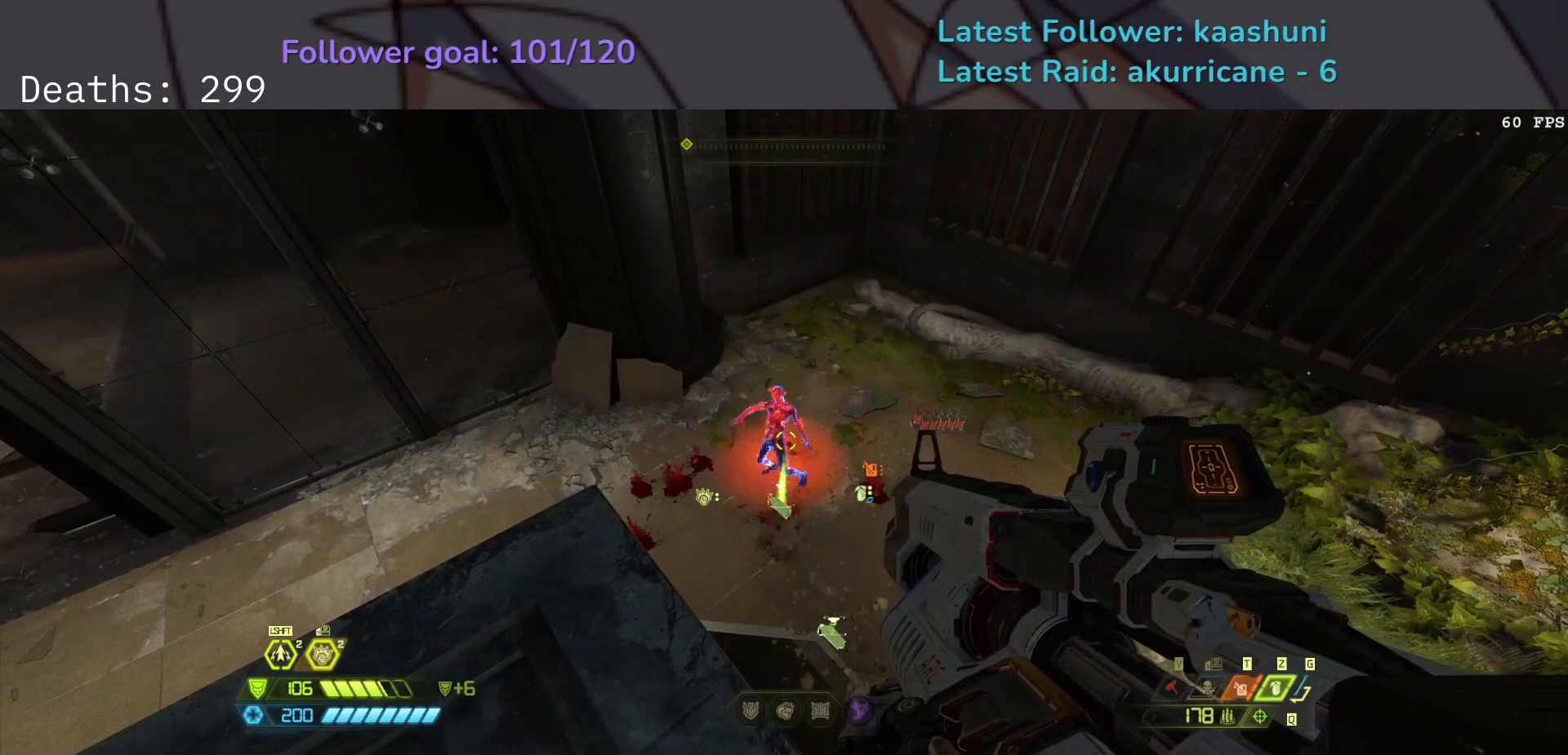
{"keys": [], "mouse": [], "events": []}
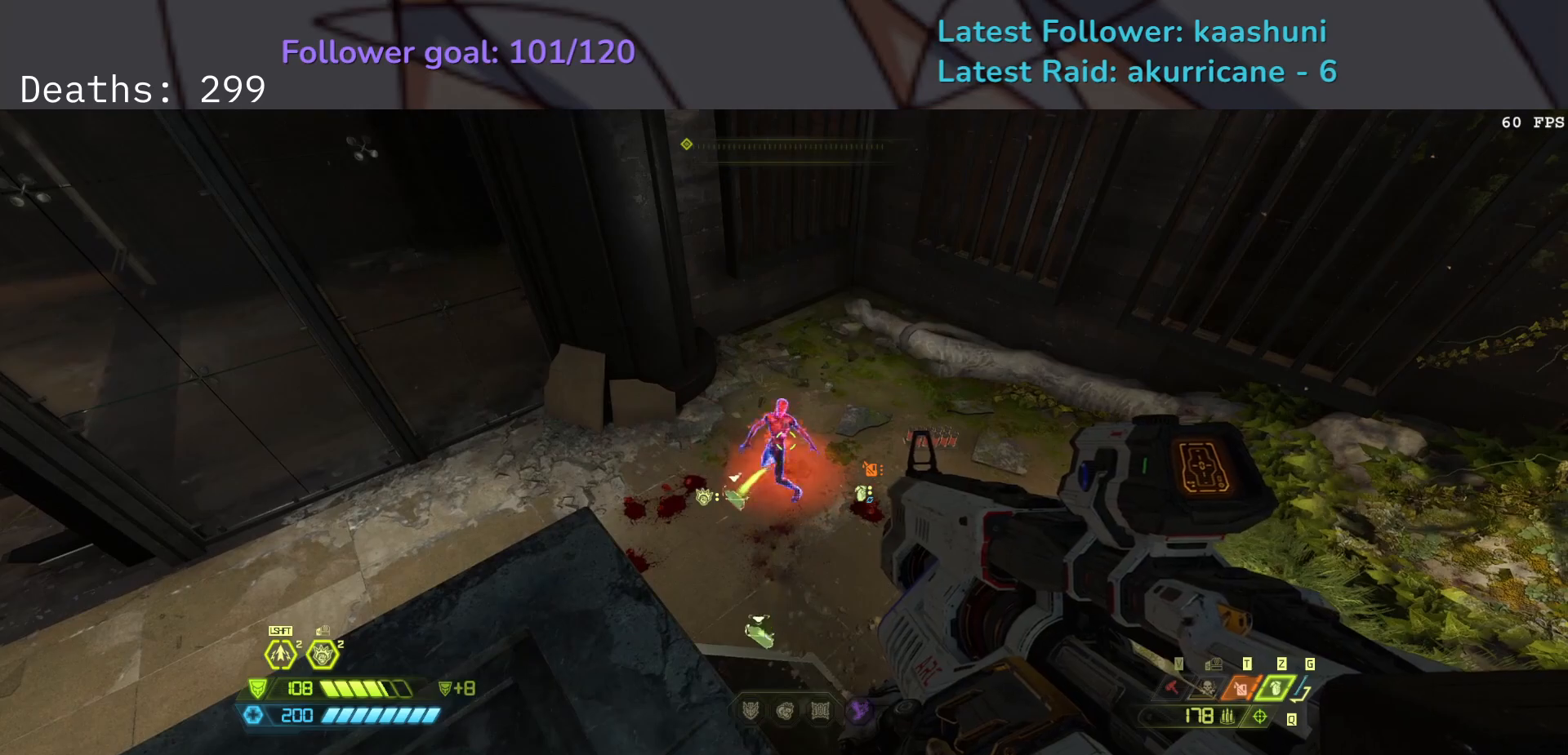
{"keys": [], "mouse": [], "events": []}
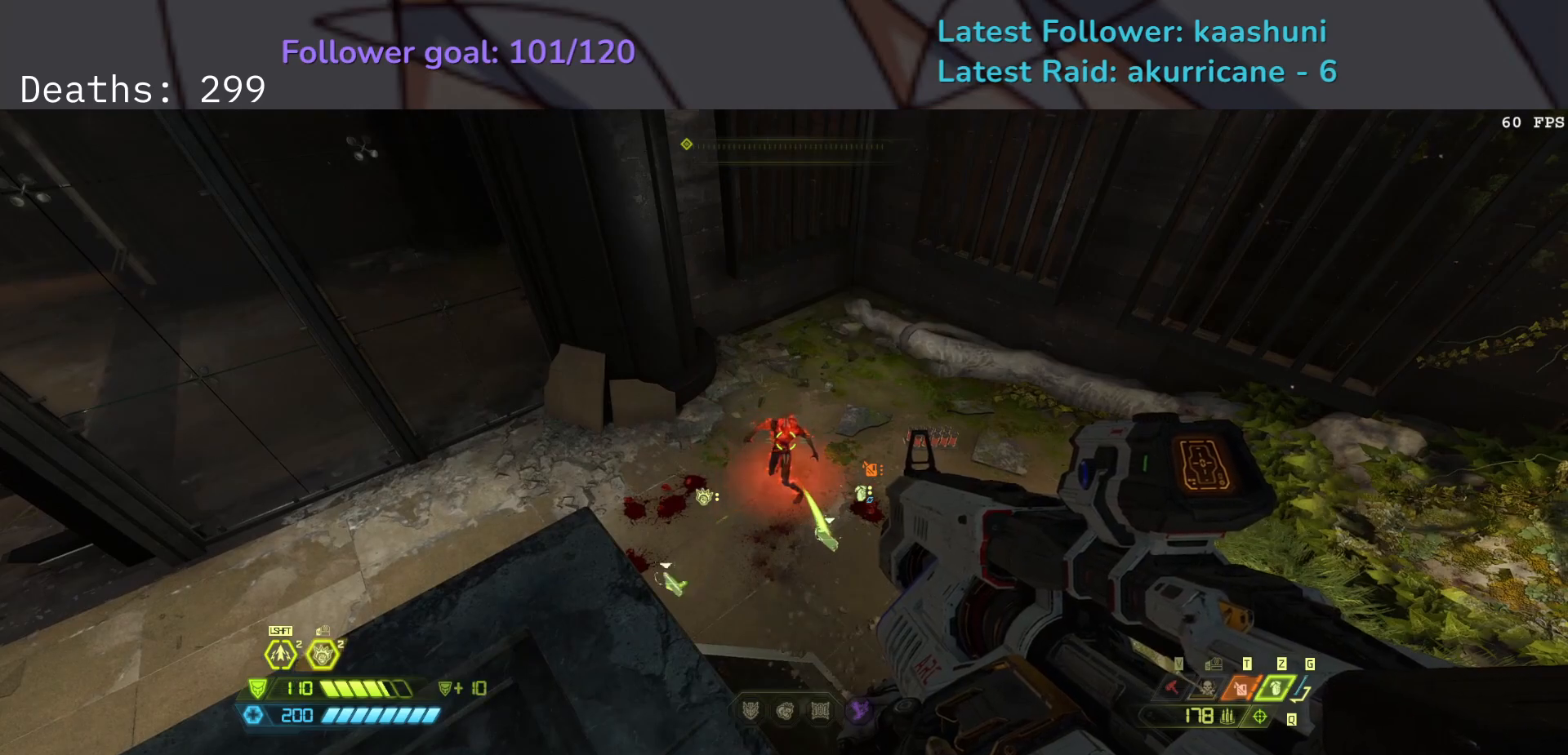
{"keys": [], "mouse": [], "events": []}
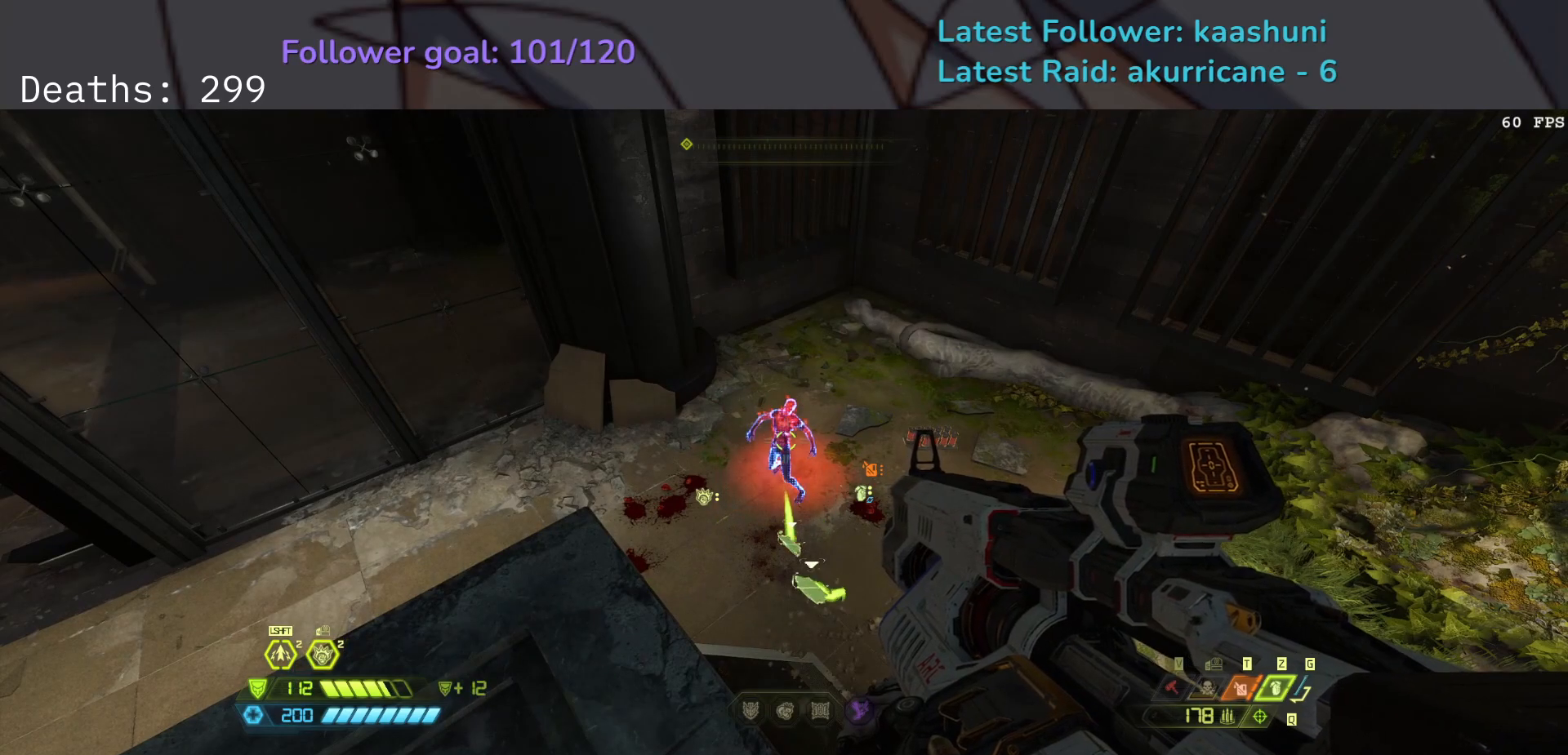
{"keys": [], "mouse": [], "events": [[83, "e", "down"], [117, "f", "down"], [317, "f", "up"], [450, "e", "up"]]}
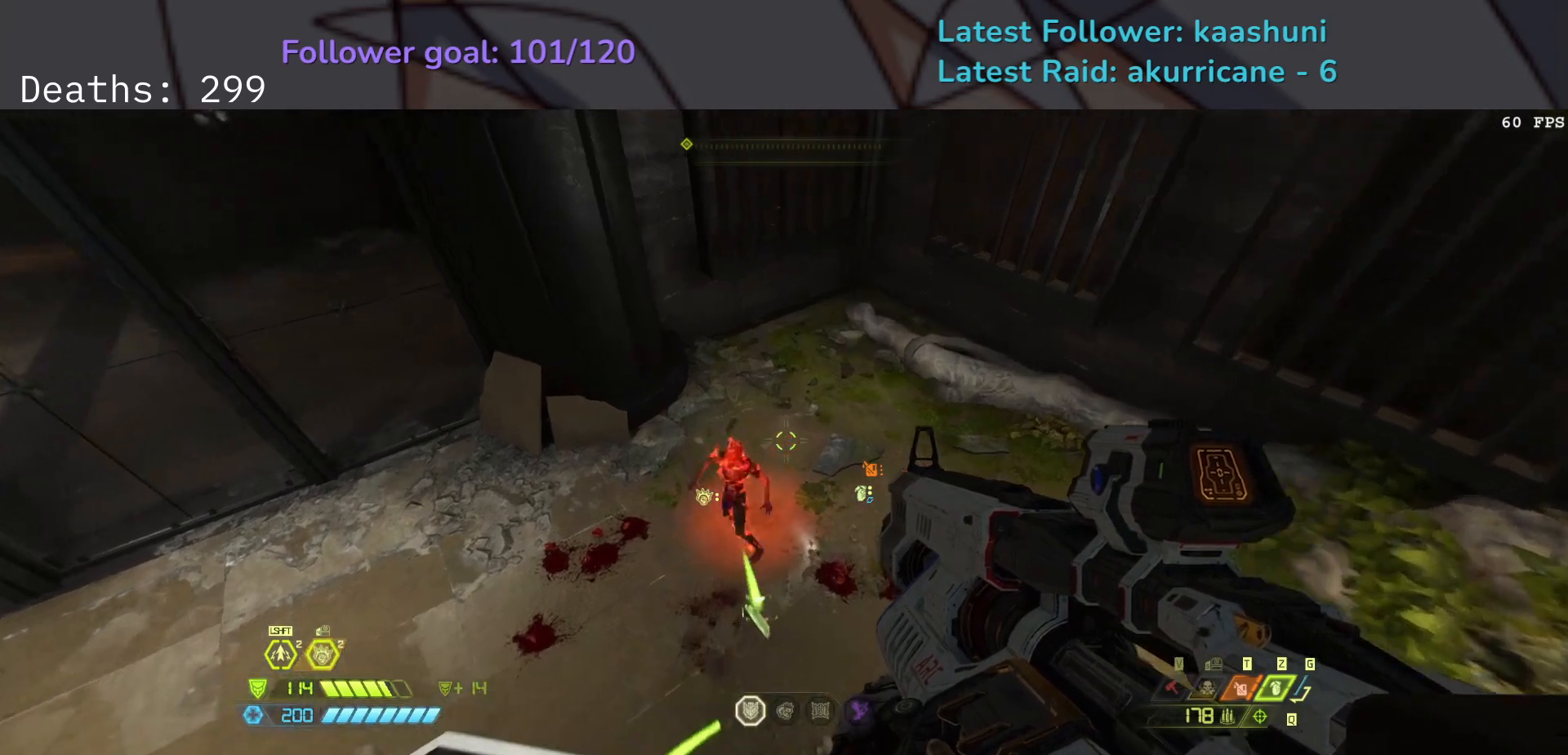
{"keys": [], "mouse": [], "events": [[200, "mouse_mb4", "down"], [333, "mouse_mb4", "up"]]}
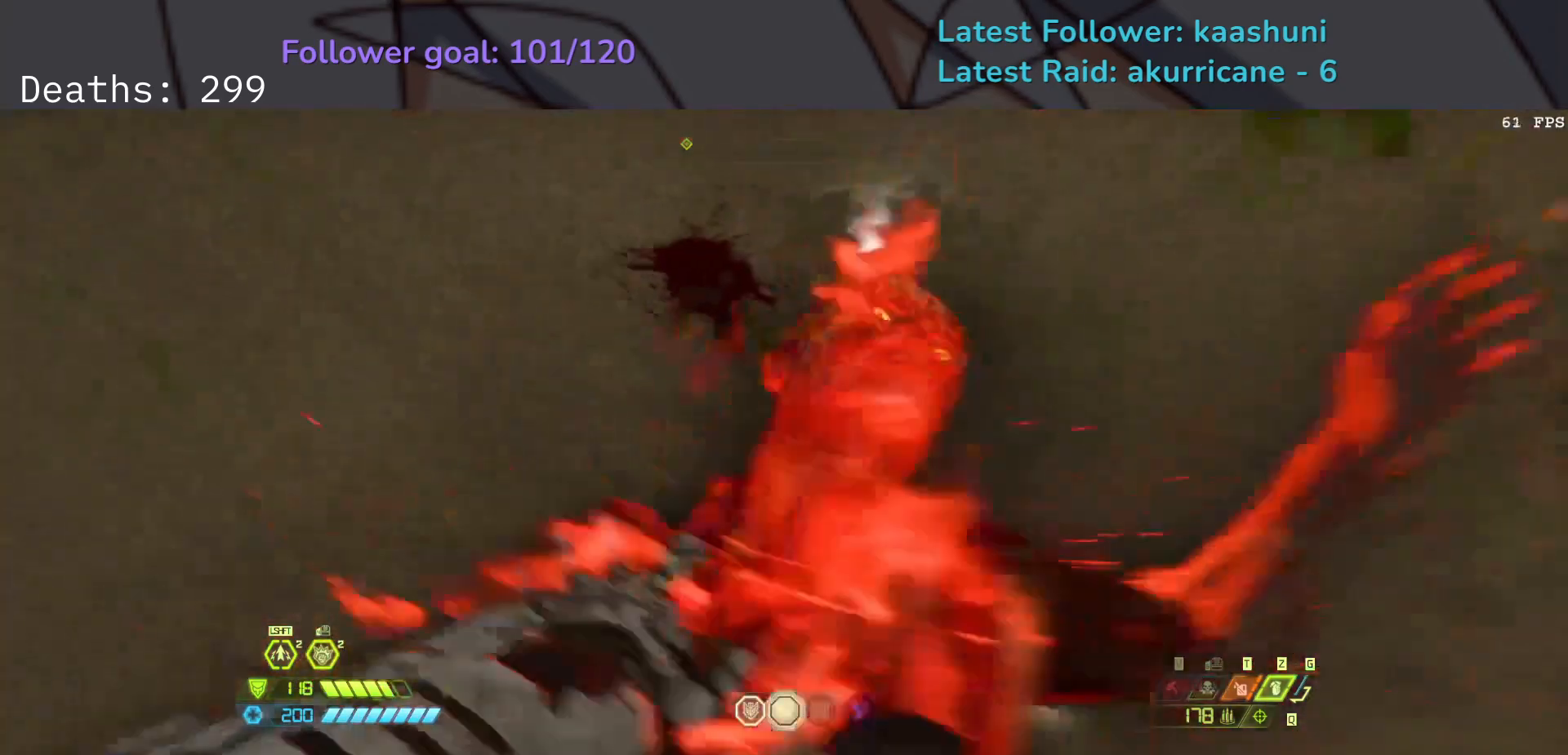
{"keys": [], "mouse": [], "events": []}
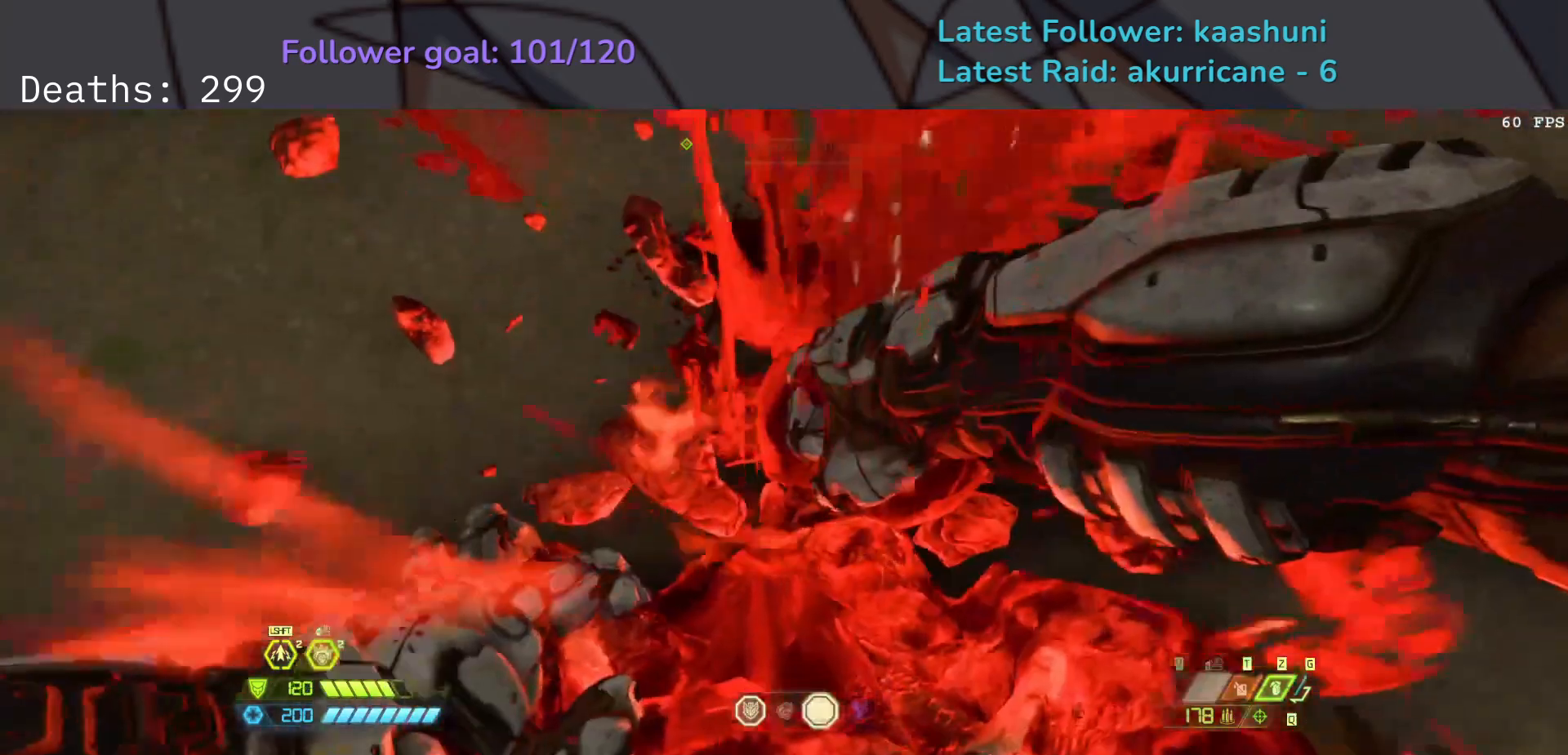
{"keys": [], "mouse": [], "events": []}
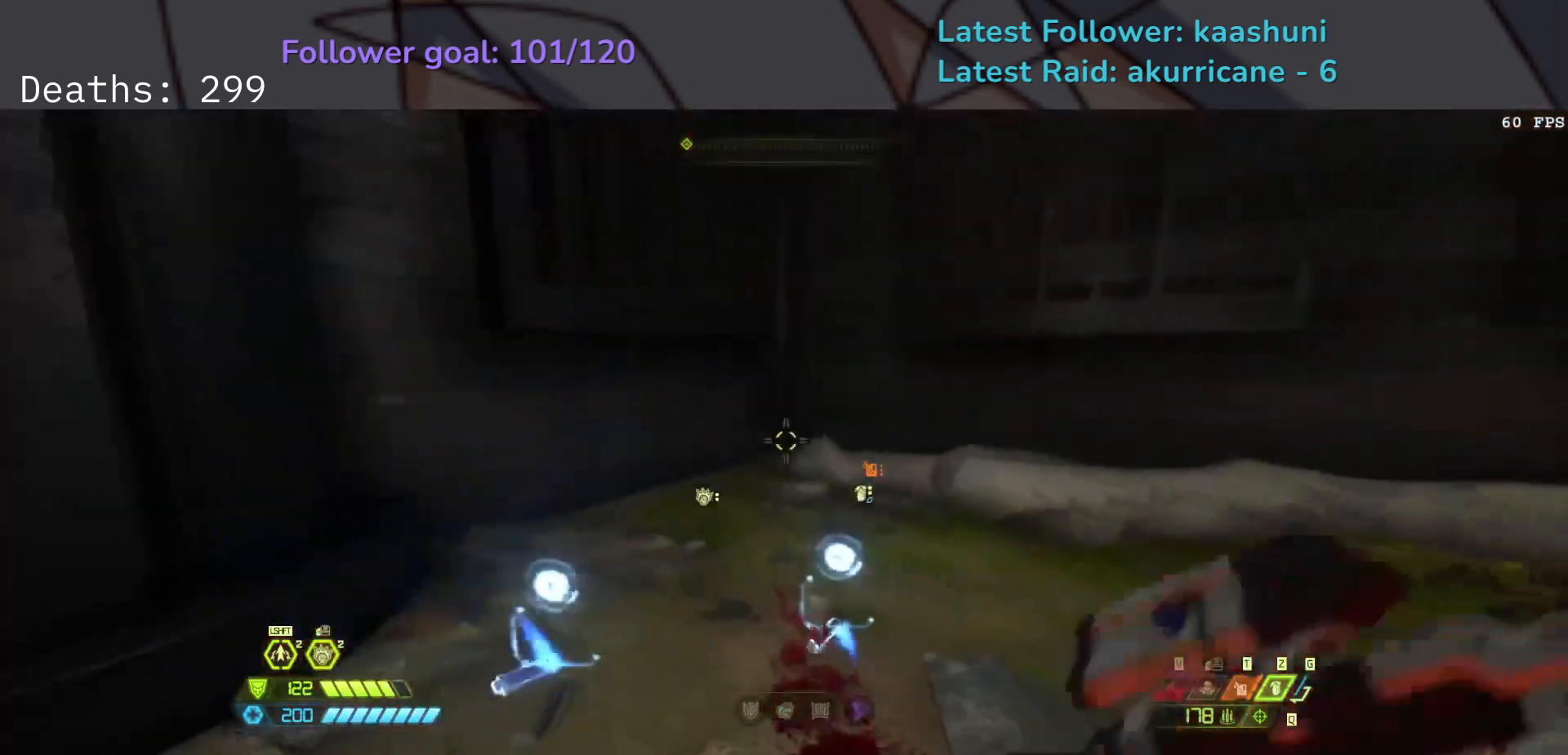
{"keys": ["e"], "mouse": [], "events": [[150, "e", "down"]]}
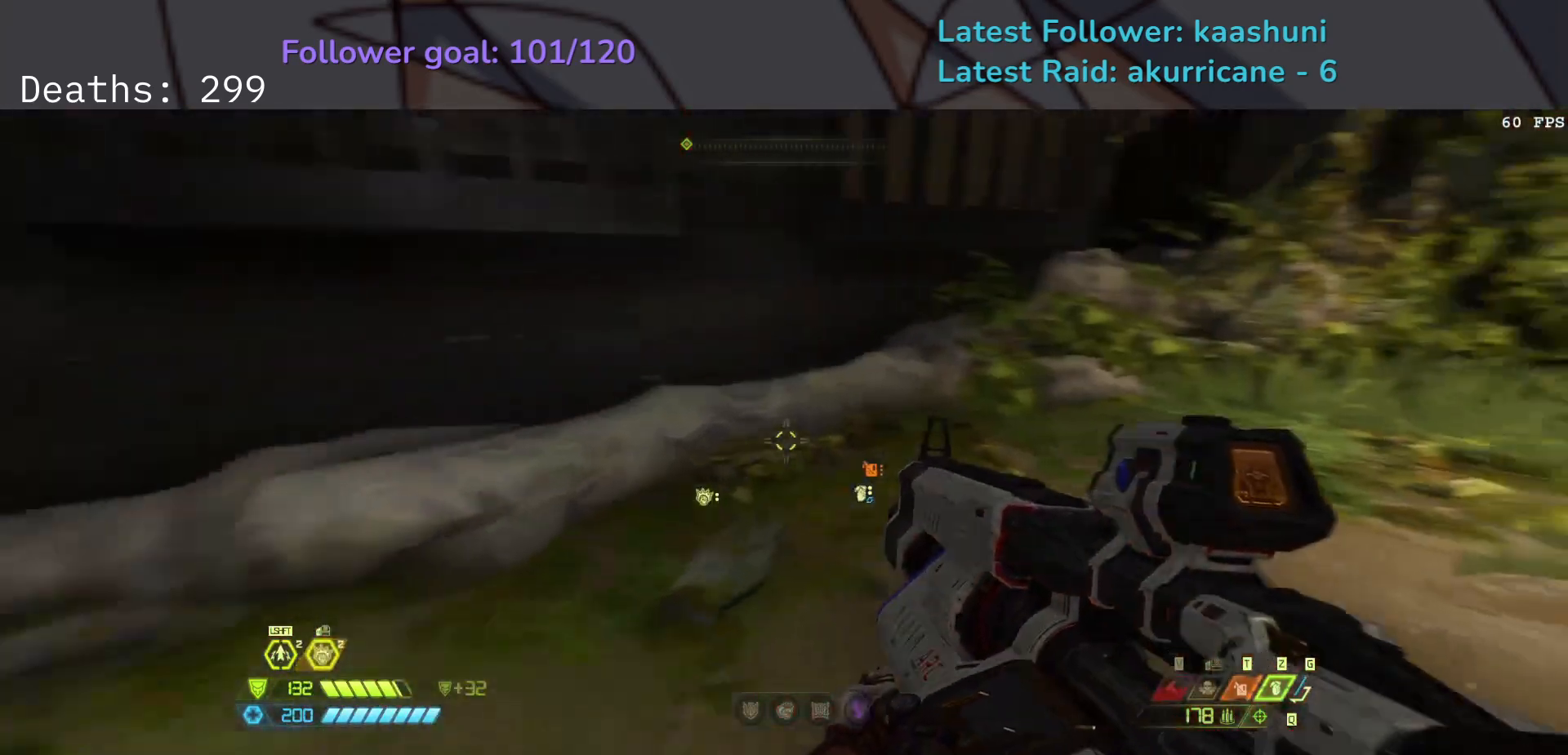
{"keys": ["e"], "mouse": [], "events": [[100, "e", "up"], [500, "e", "down"]]}
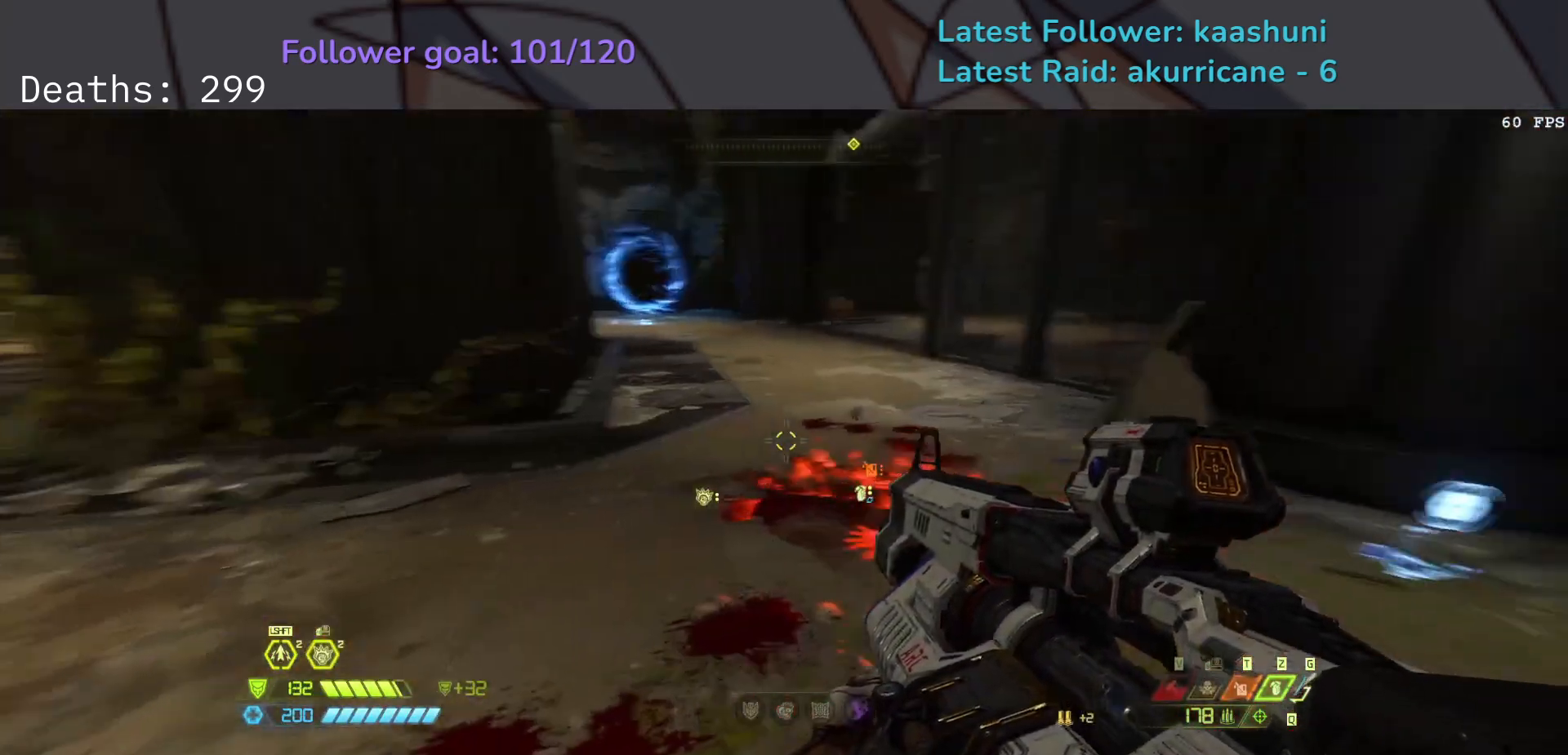
{"keys": ["e", "f"], "mouse": [], "events": [[217, "f", "down"]]}
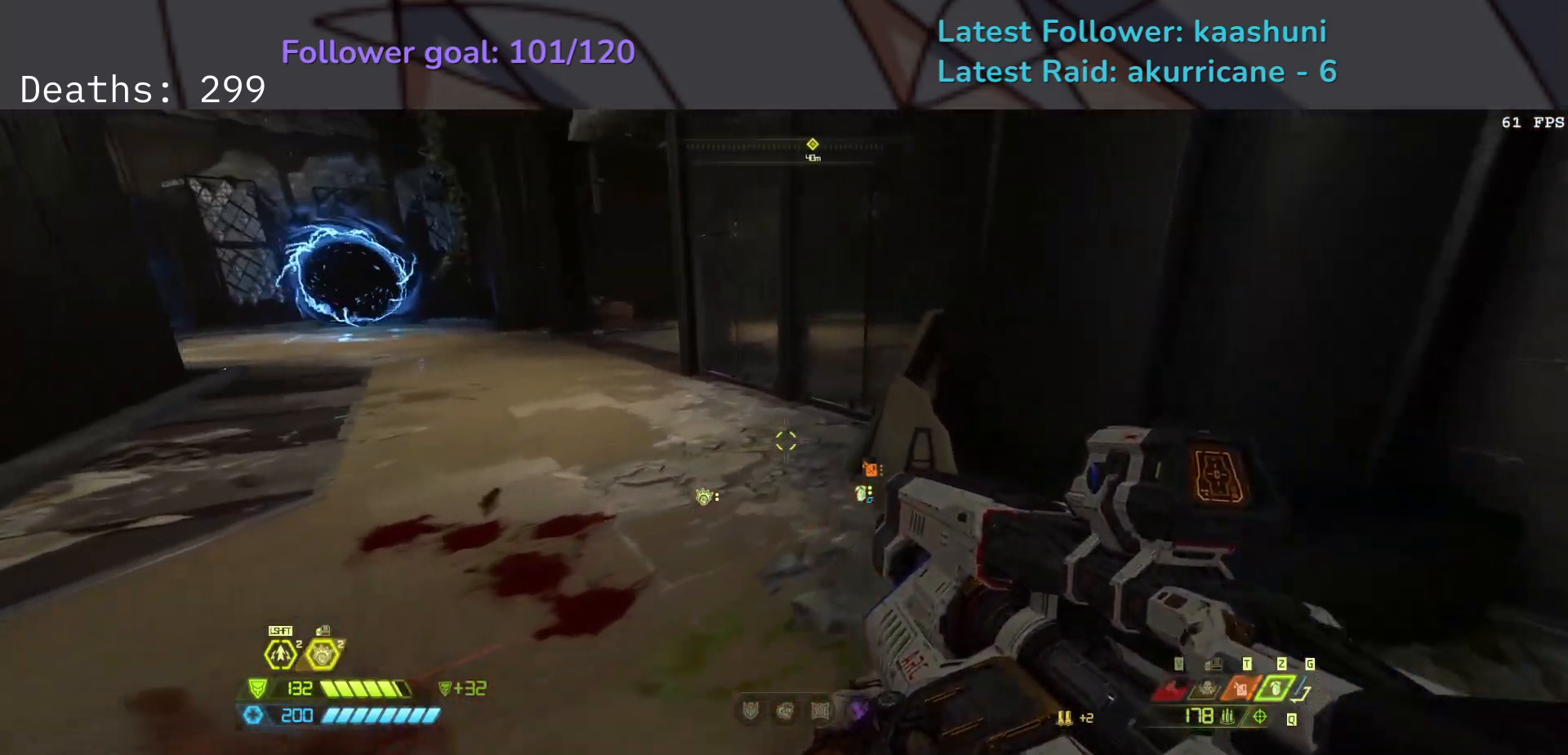
{"keys": ["e", "s"], "mouse": [], "events": [[100, "e", "up"], [250, "e", "down"], [250, "f", "up"], [333, "s", "down"]]}
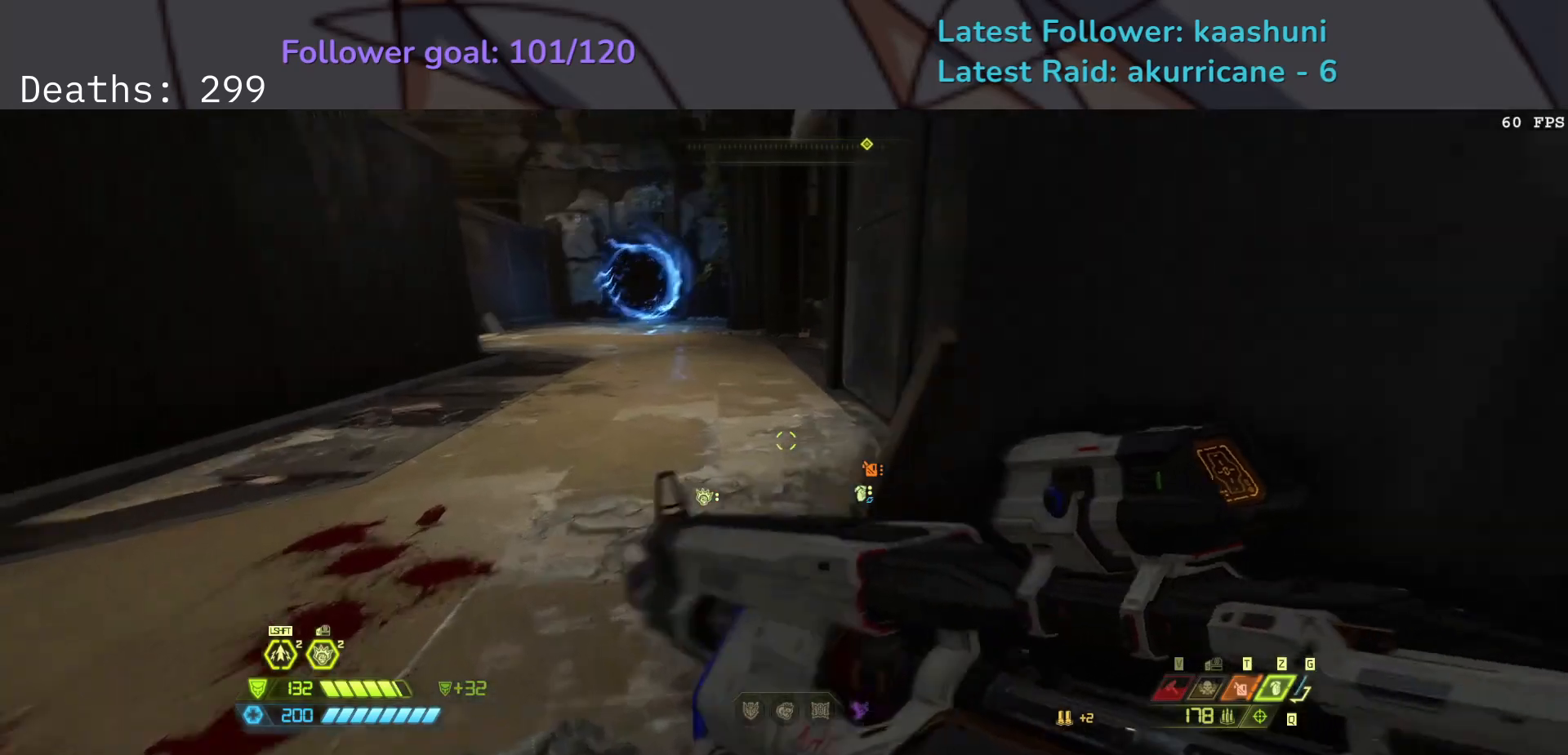
{"keys": ["e"], "mouse": [], "events": [[167, "e", "up"], [217, "s", "up"], [500, "e", "down"]]}
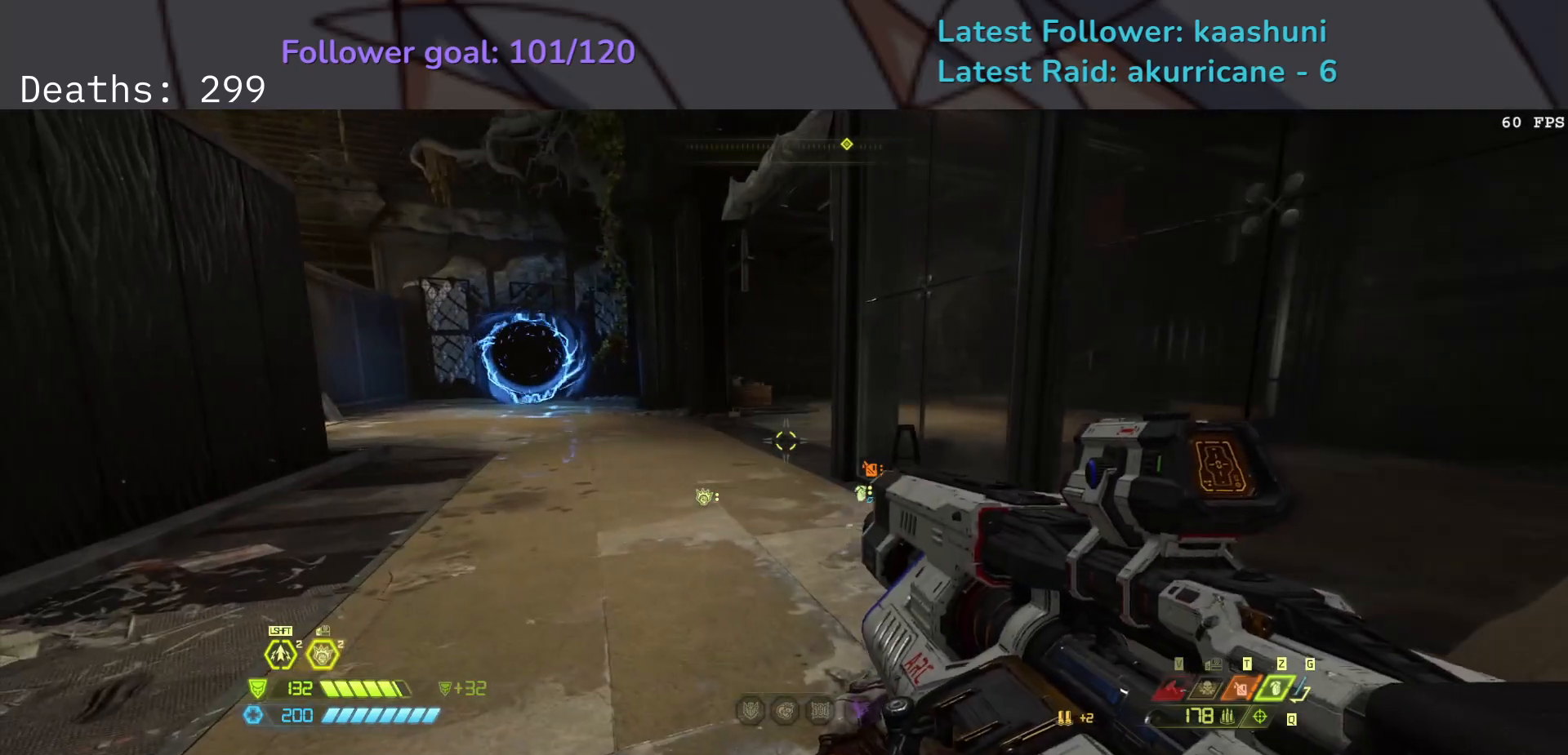
{"keys": ["e", "s"], "mouse": [], "events": [[183, "s", "down"]]}
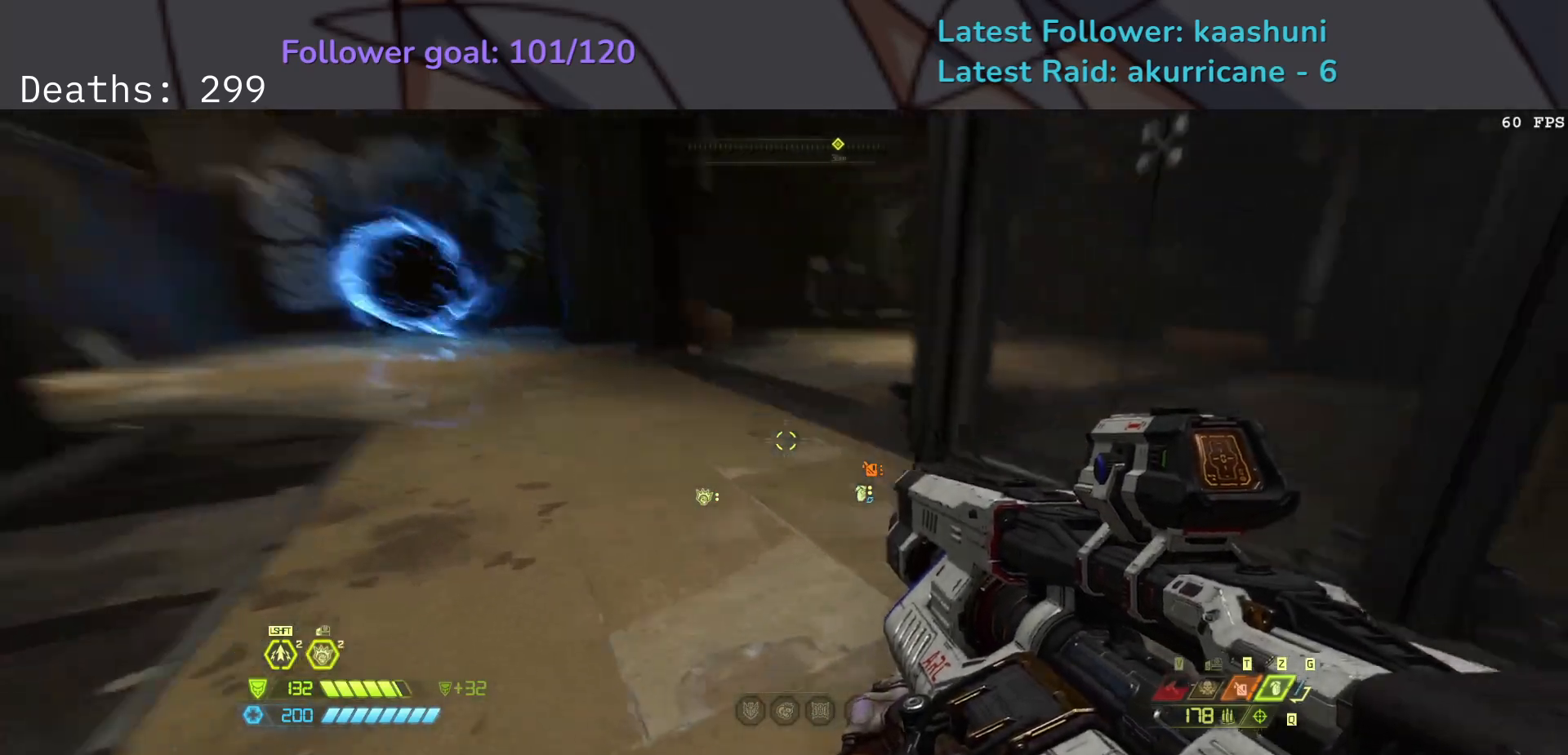
{"keys": ["e"], "mouse": [], "events": [[333, "s", "up"]]}
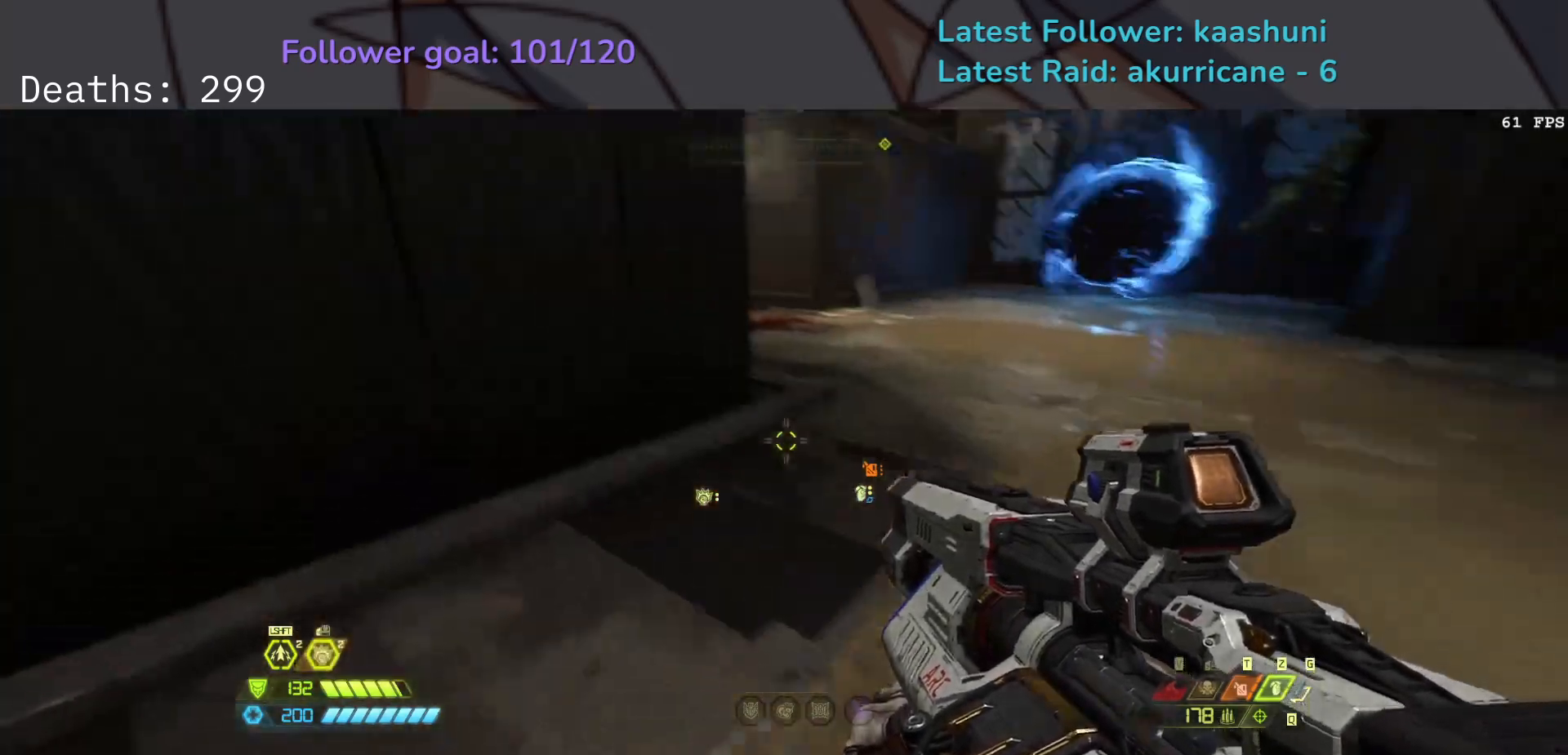
{"keys": ["e", "f"], "mouse": [], "events": [[150, "f", "down"]]}
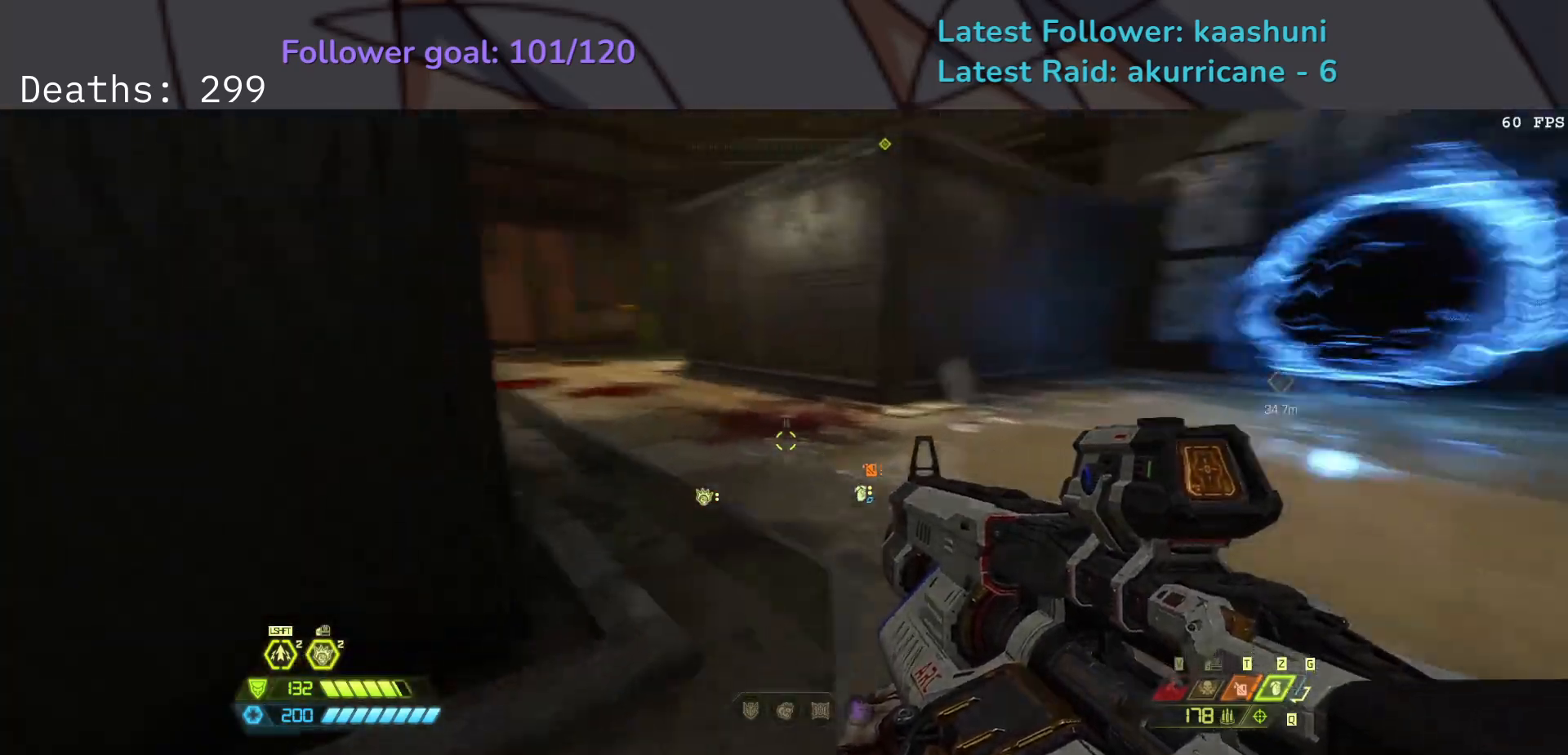
{"keys": [], "mouse": [], "events": [[83, "e", "up"], [450, "f", "up"]]}
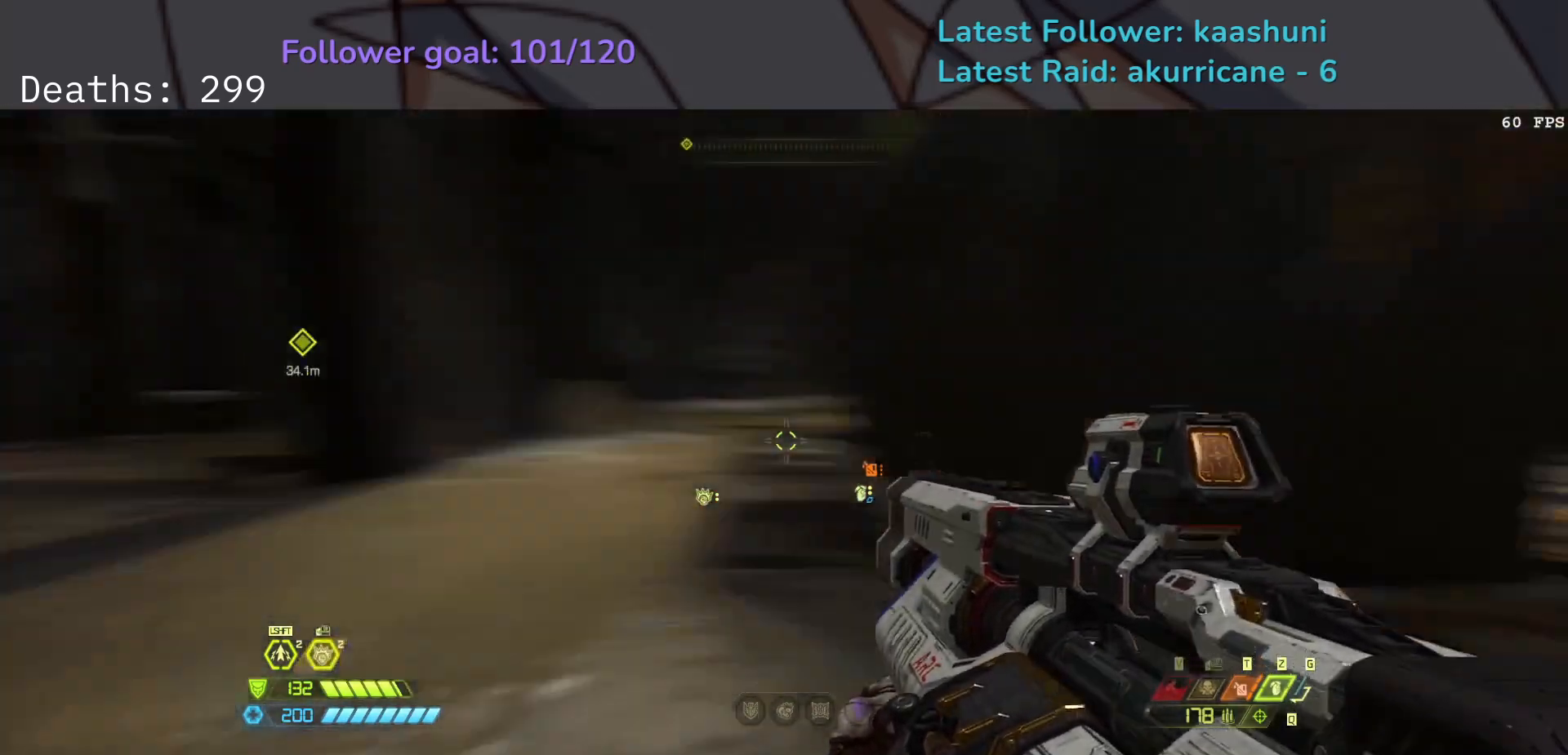
{"keys": ["e", "f"], "mouse": [], "events": [[233, "e", "down"], [333, "f", "down"]]}
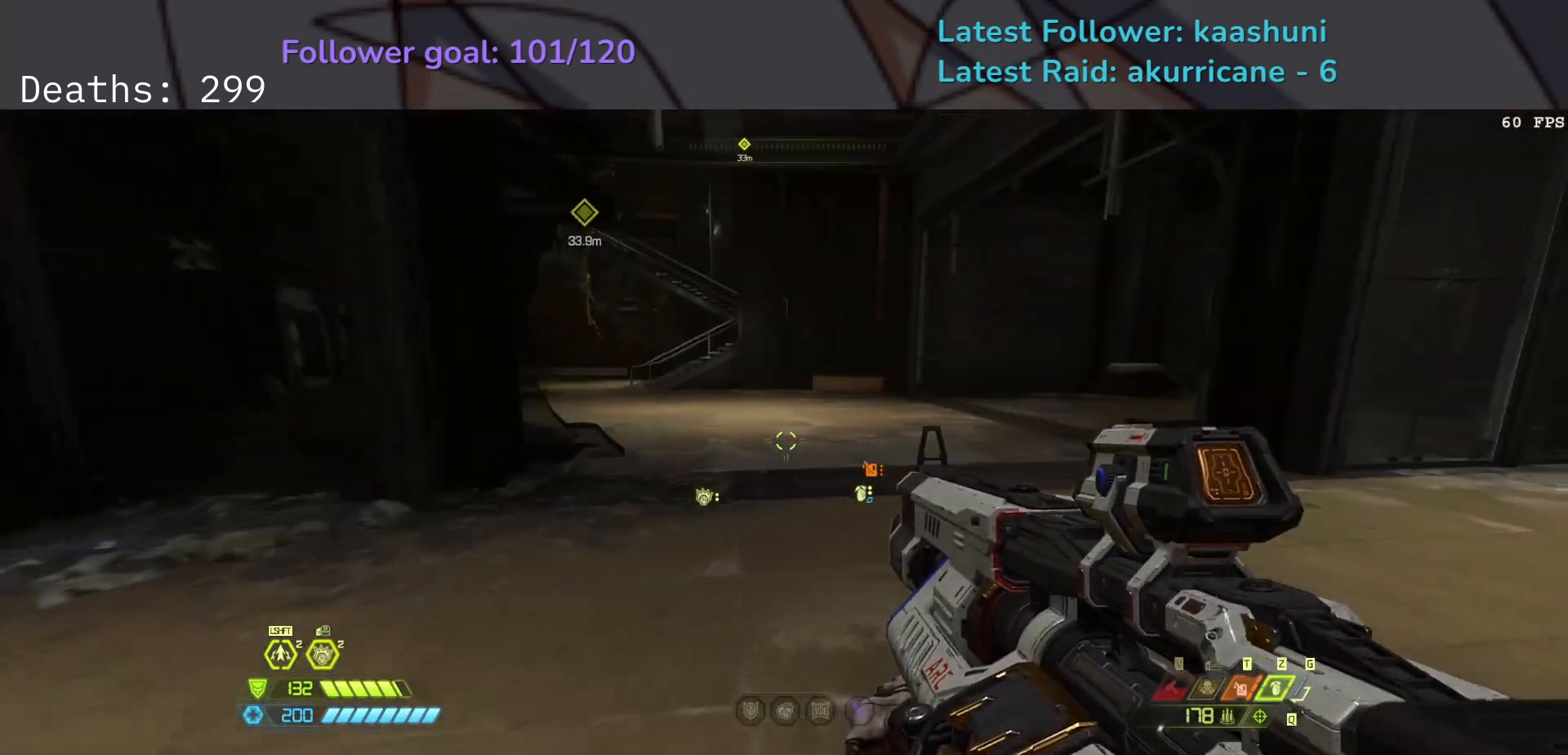
{"keys": ["e", "s"], "mouse": [], "events": [[383, "f", "up"], [483, "s", "down"]]}
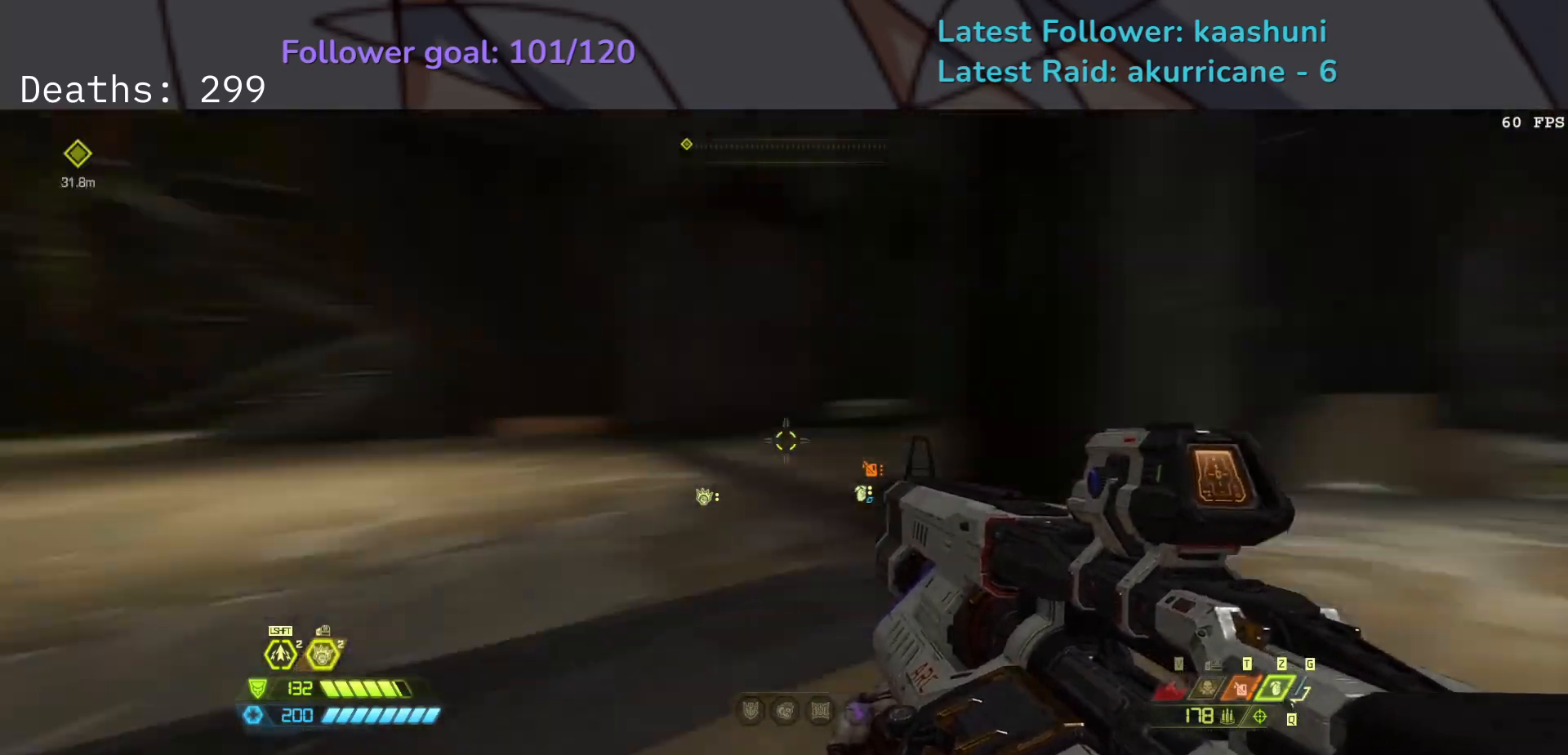
{"keys": ["e", "s"], "mouse": [], "events": []}
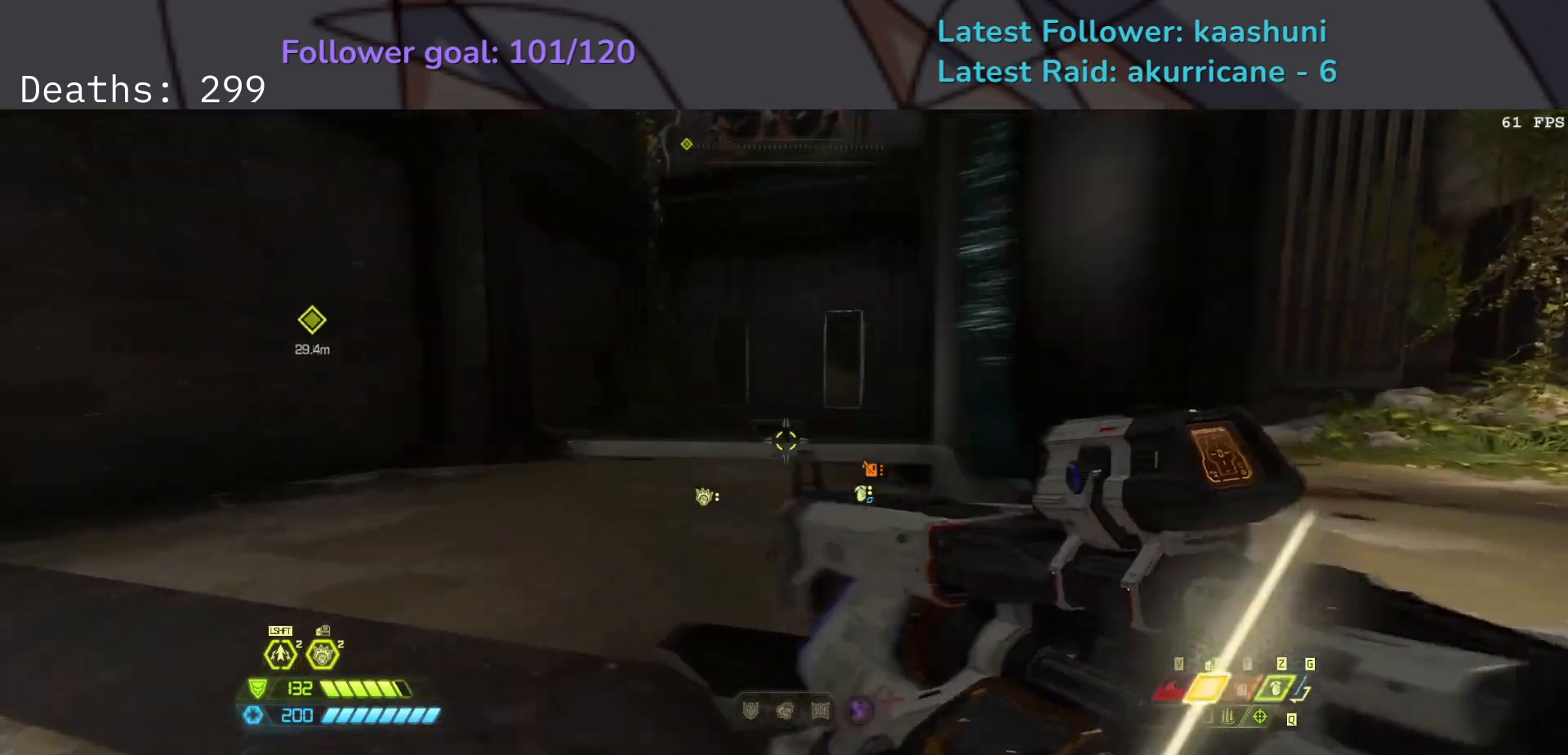
{"keys": [], "mouse": [], "events": [[283, "s", "up"], [350, "e", "up"]]}
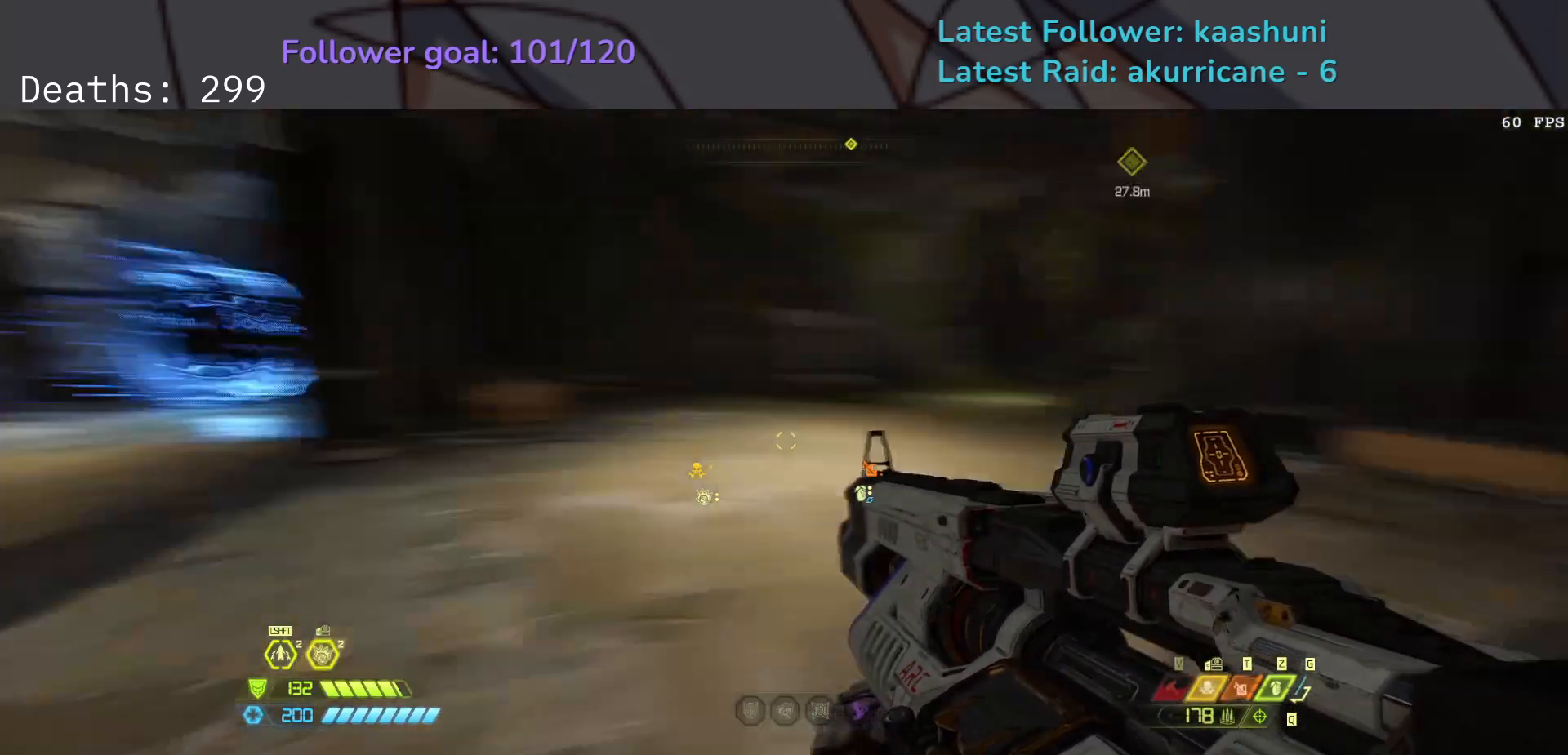
{"keys": ["e"], "mouse": [], "events": [[100, "e", "down"]]}
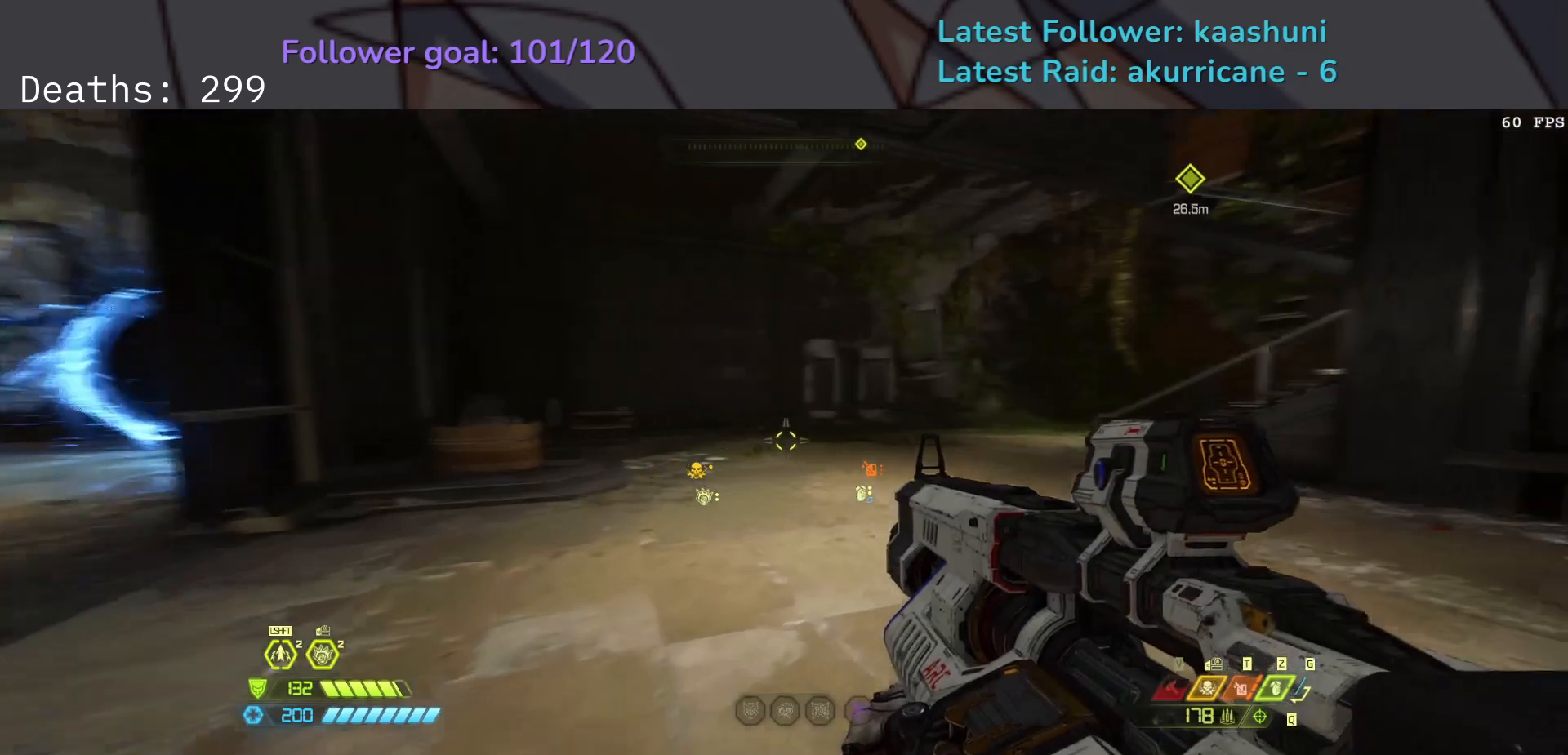
{"keys": ["e"], "mouse": [], "events": []}
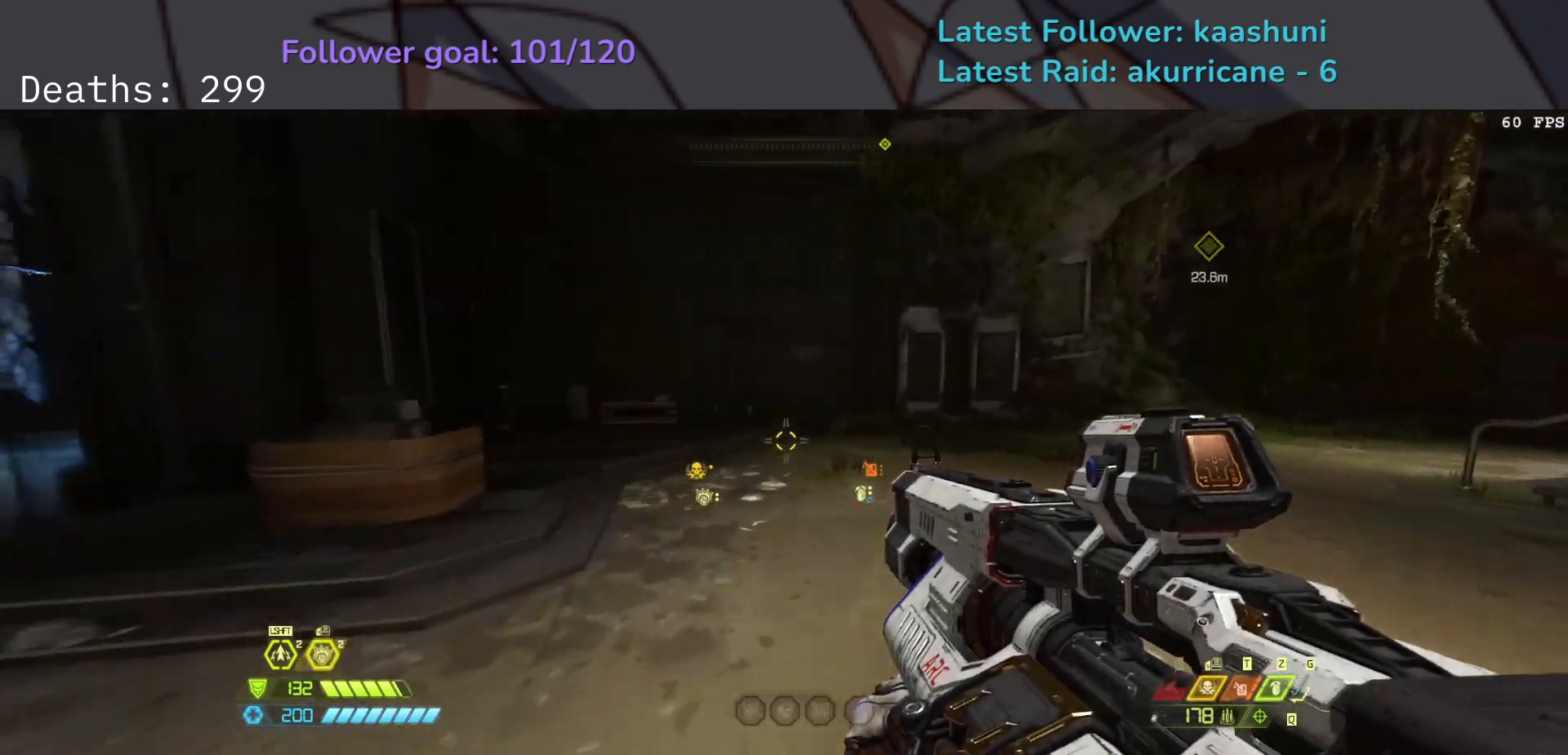
{"keys": ["e", "s"], "mouse": [], "events": [[283, "s", "down"]]}